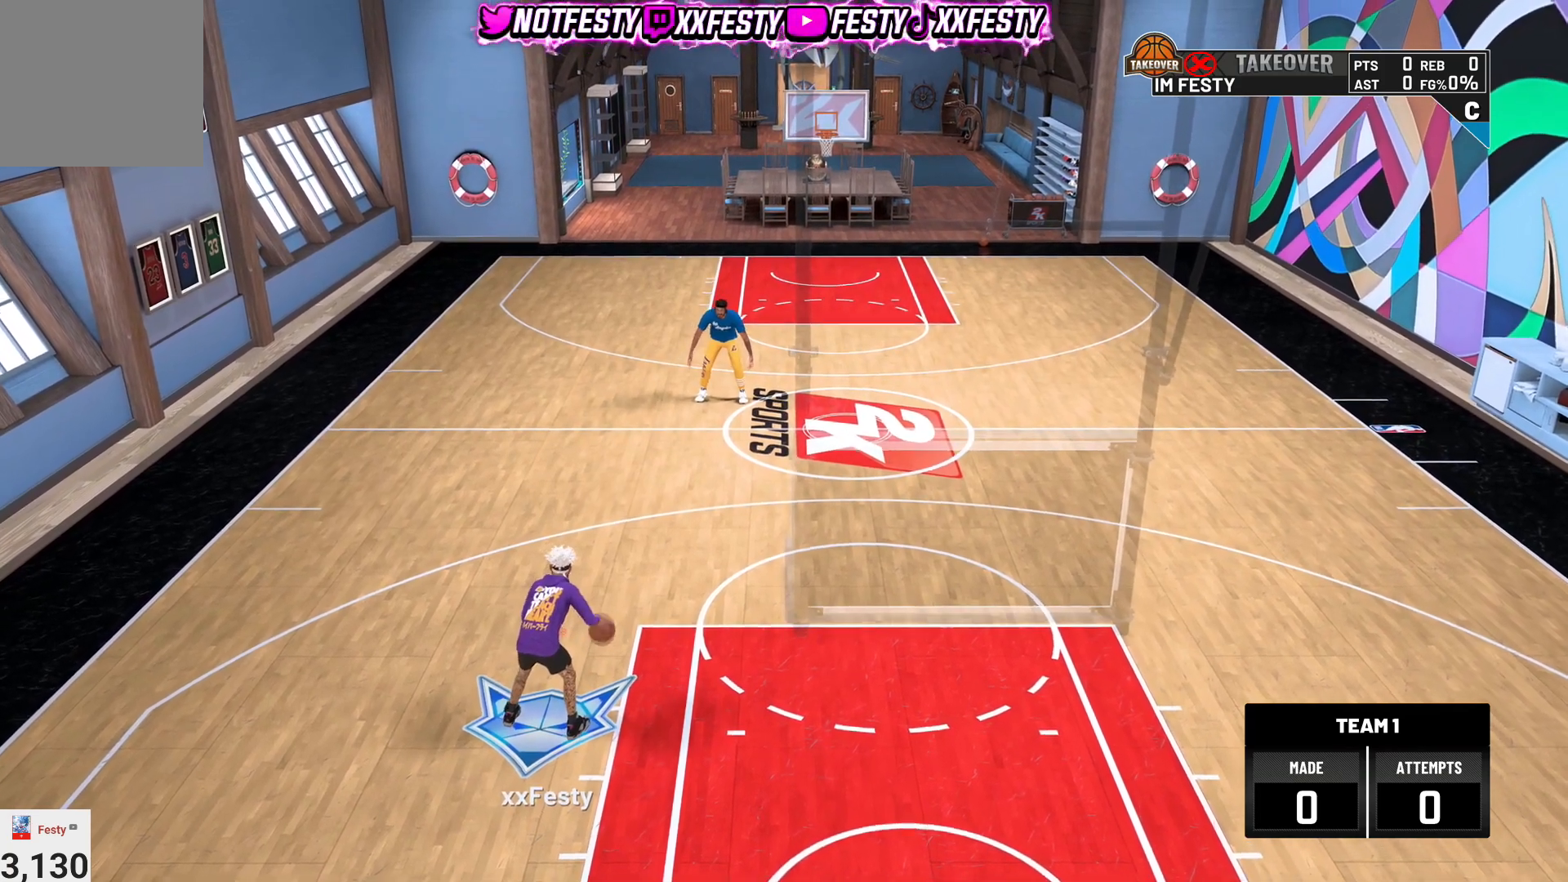
Gameplay with a controller (PlayStation layout); each line is a JSON object with the inputs held at the frame after it. "events" lists button and stick changes between this image and that frame as [ms after this image, input, new state], when the widget could be followed in between.
{"buttons": ["R2"], "left_stick": "center", "right_stick": "center", "events": []}
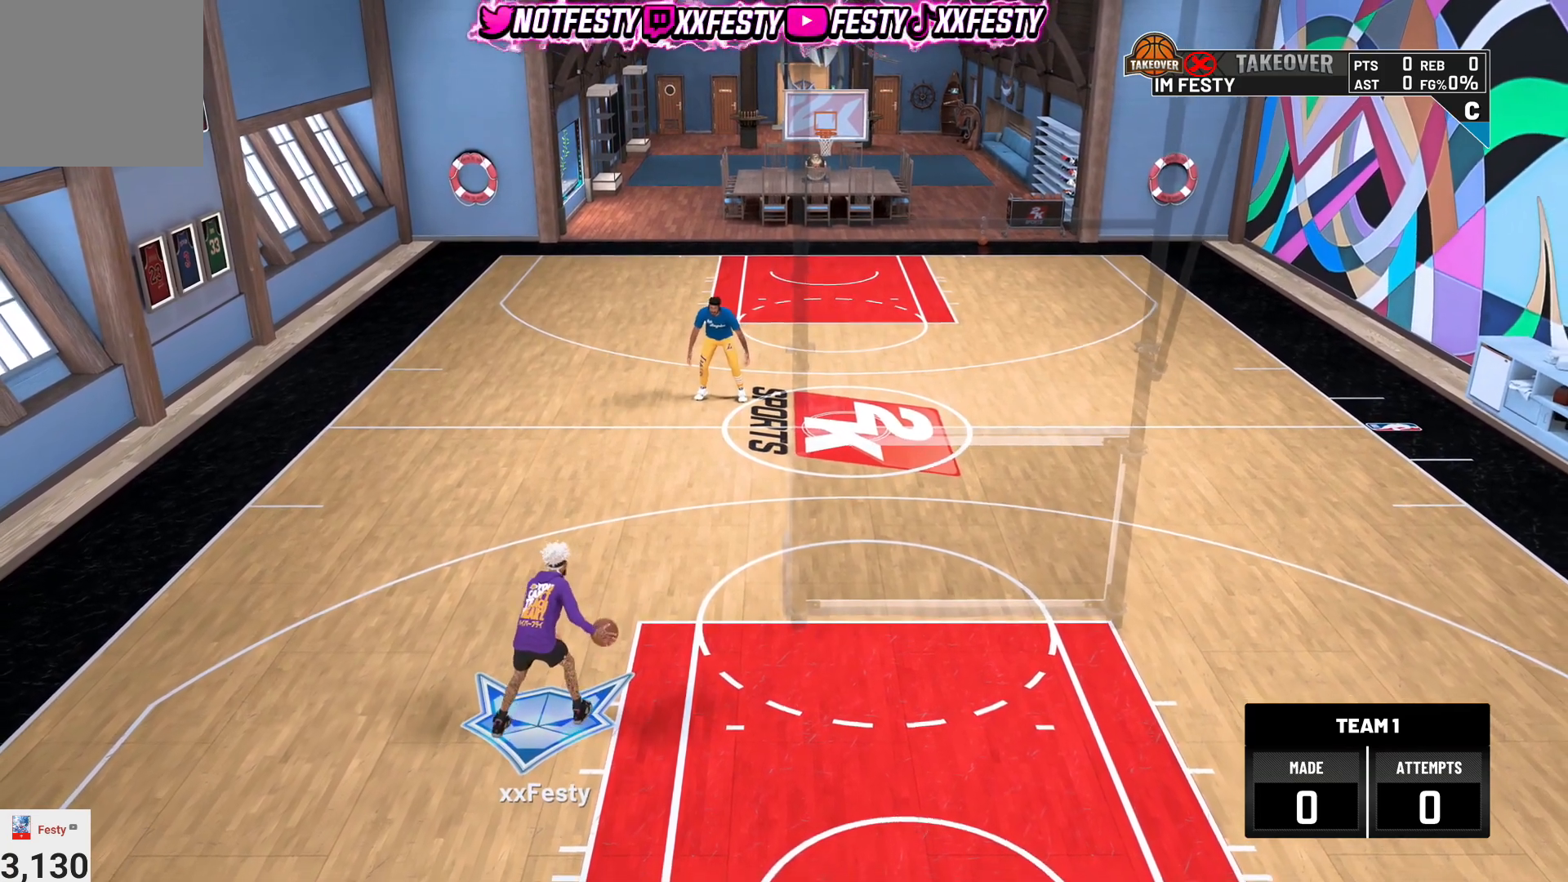
{"buttons": ["R2"], "left_stick": "center", "right_stick": "center", "events": []}
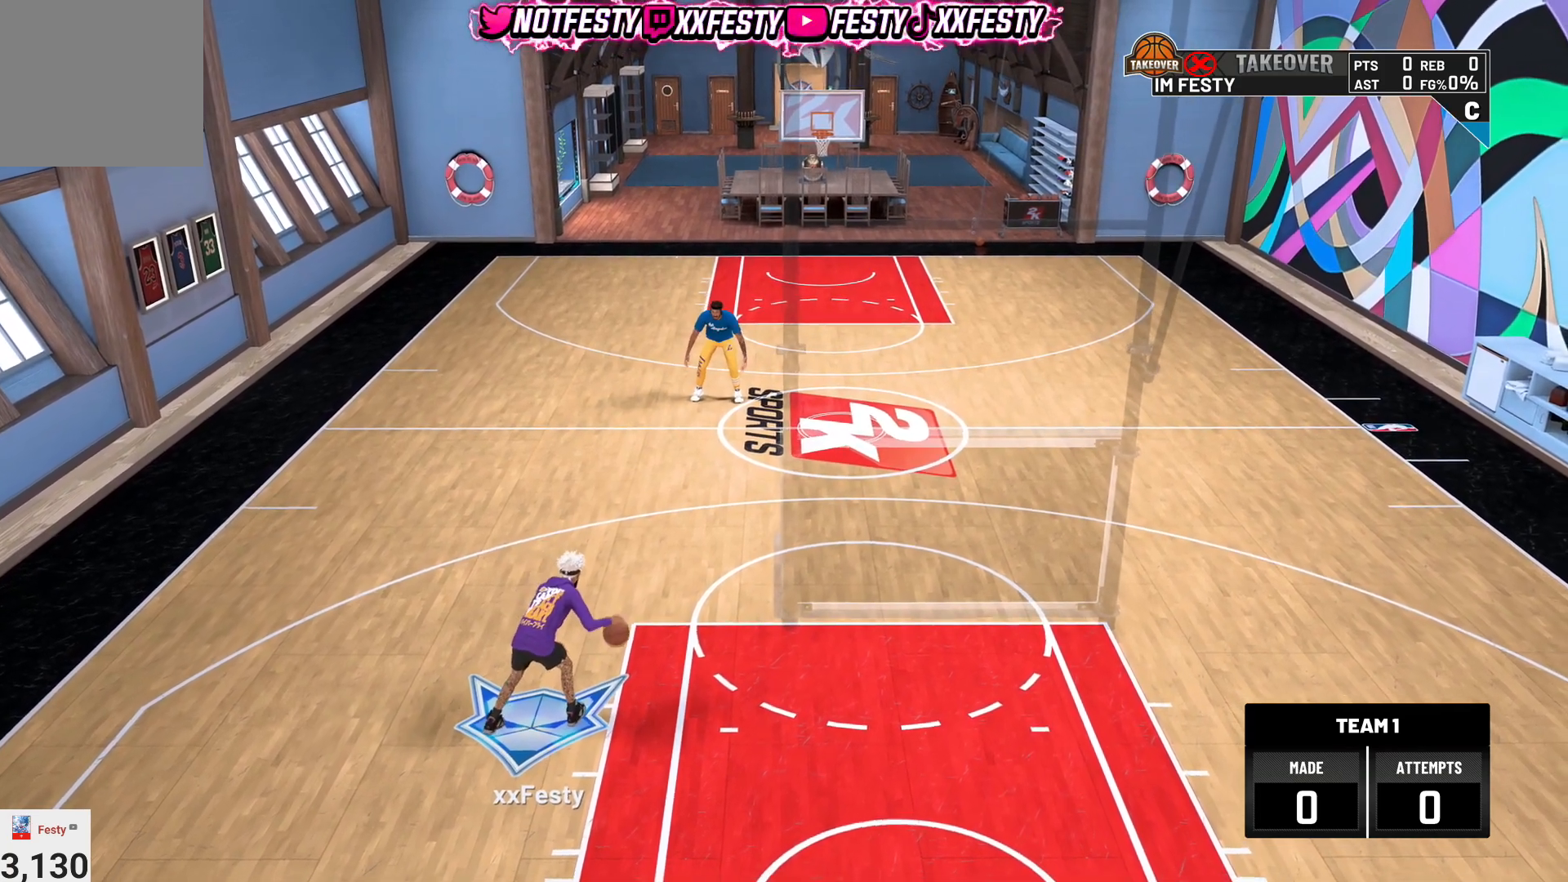
{"buttons": ["R2"], "left_stick": "center", "right_stick": "center", "events": []}
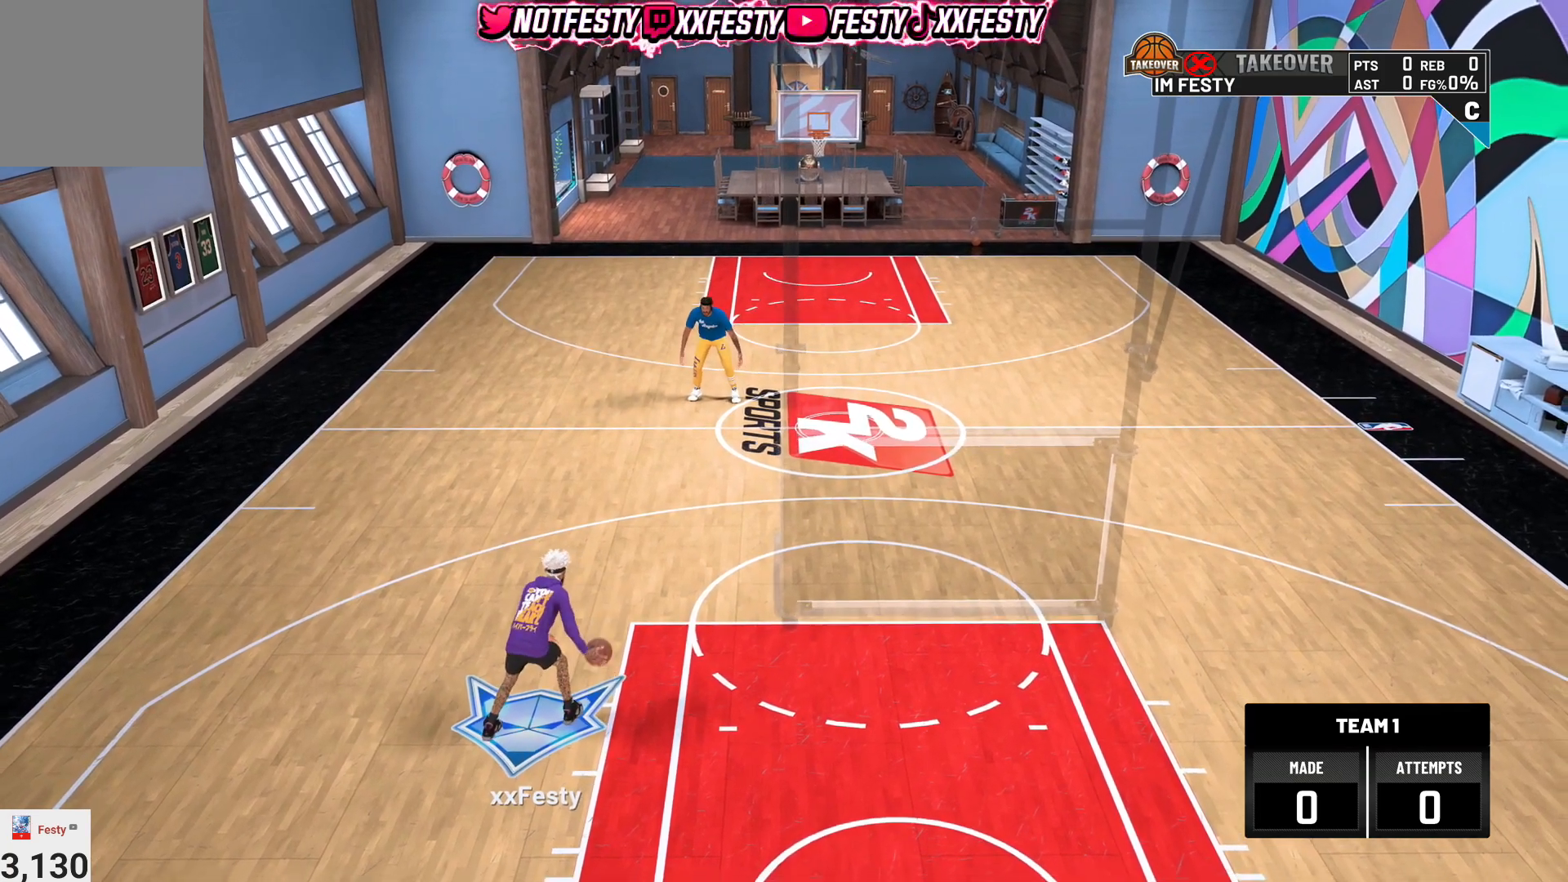
{"buttons": ["R2"], "left_stick": "center", "right_stick": "center", "events": []}
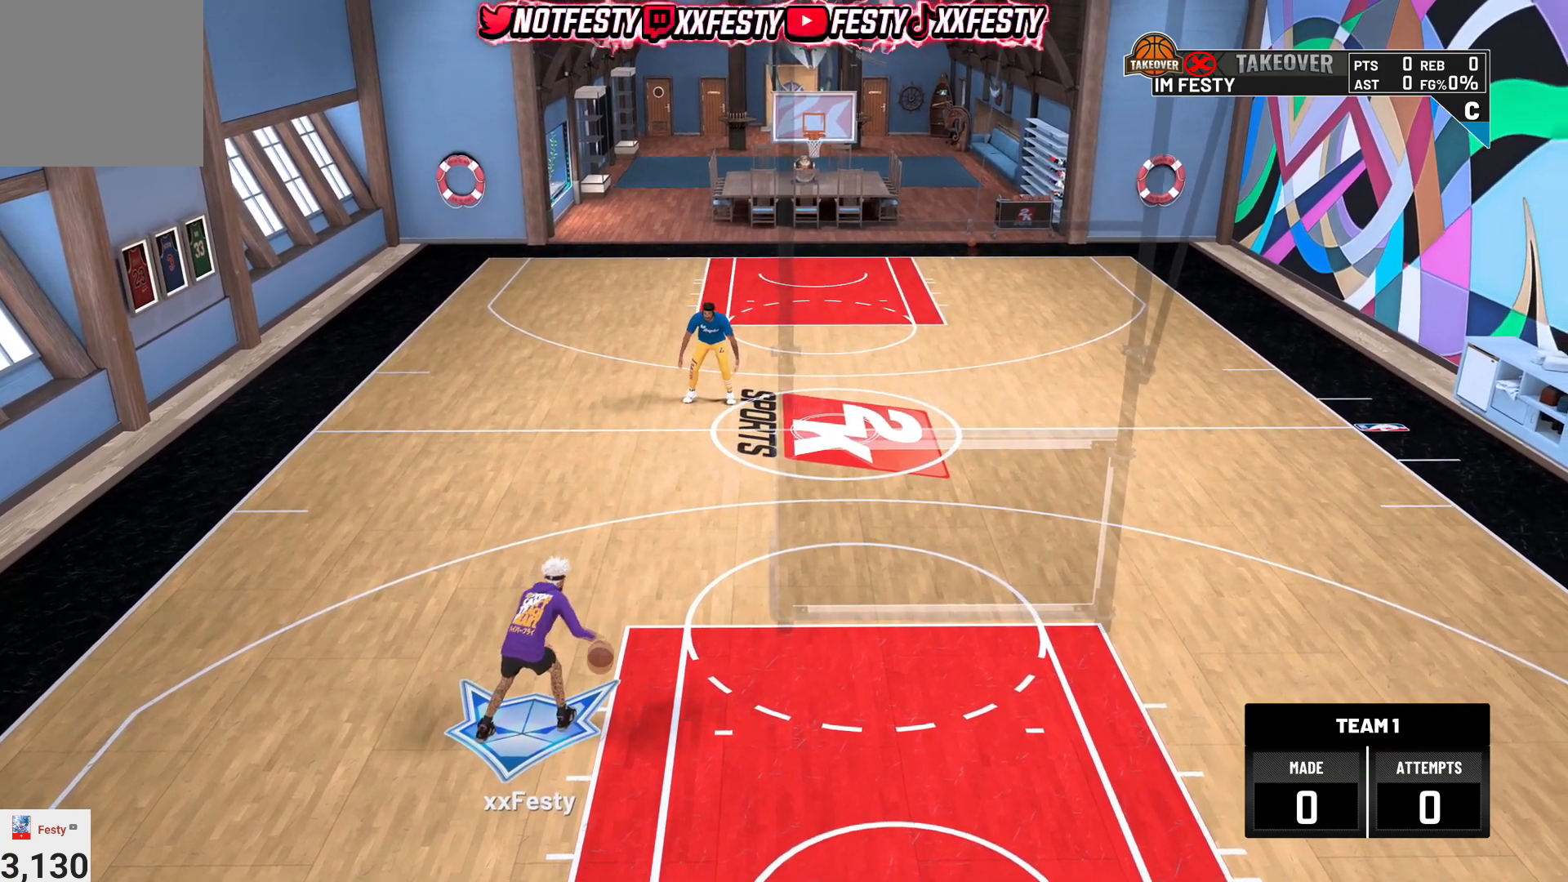
{"buttons": ["R2"], "left_stick": "center", "right_stick": "center", "events": []}
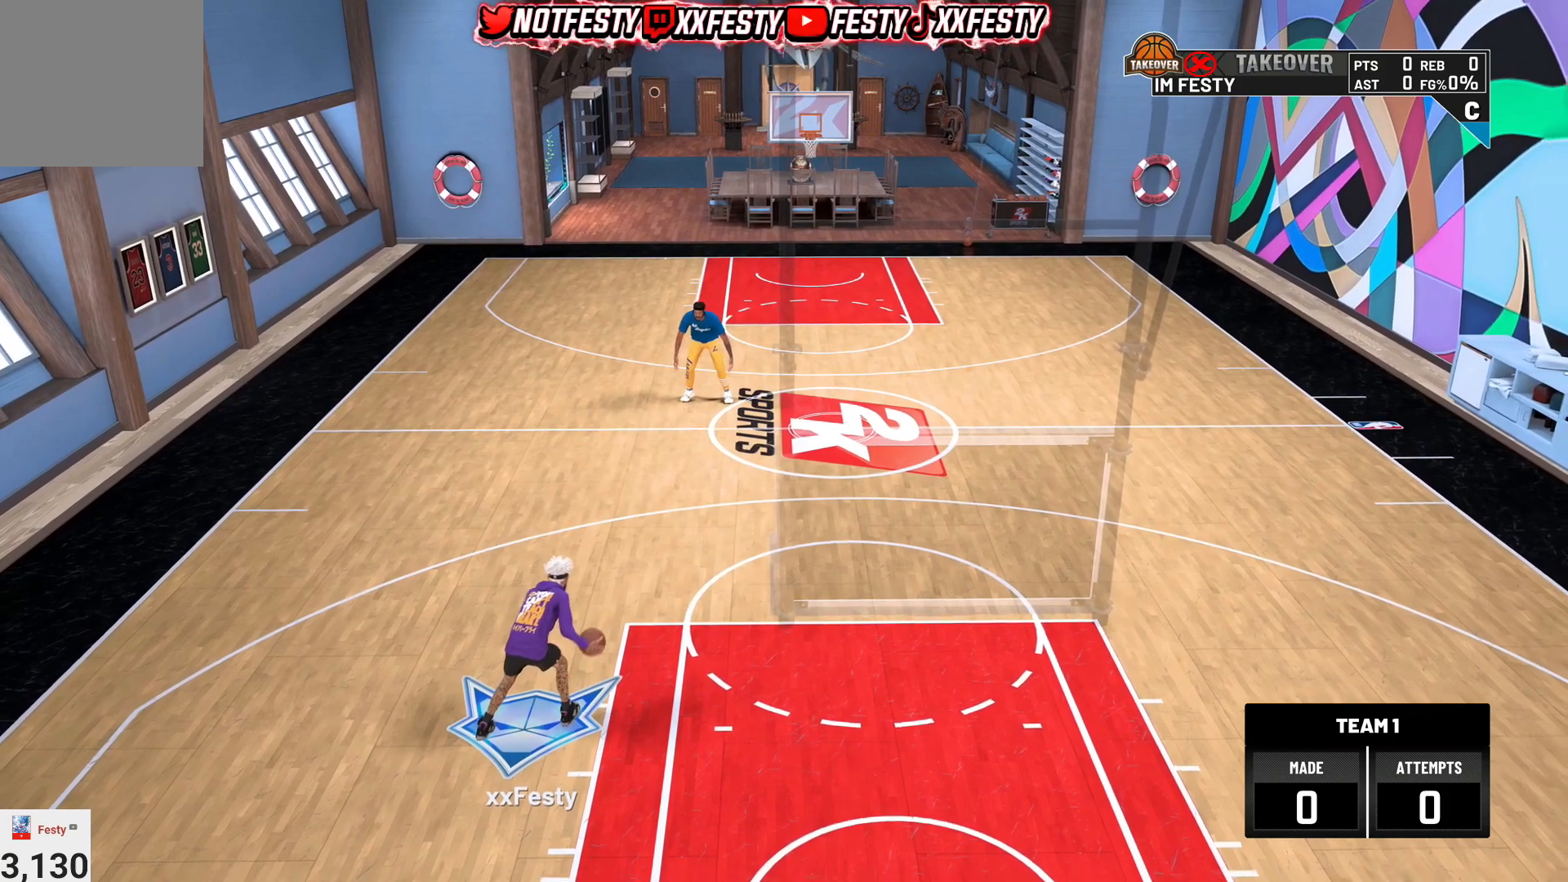
{"buttons": ["R2"], "left_stick": "center", "right_stick": "center", "events": []}
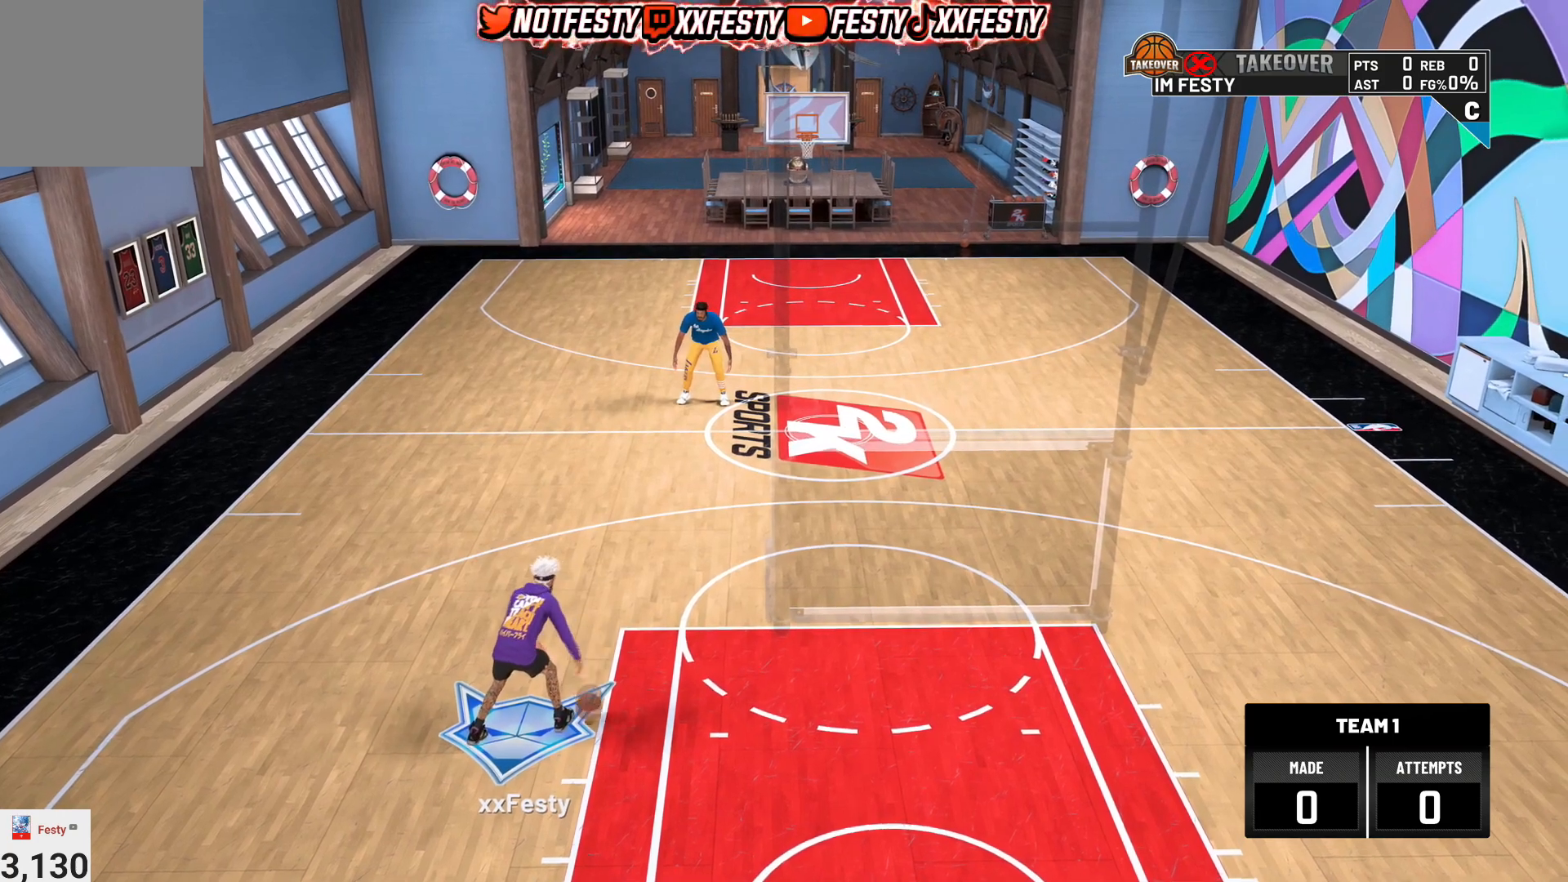
{"buttons": ["R2"], "left_stick": "center", "right_stick": "center", "events": []}
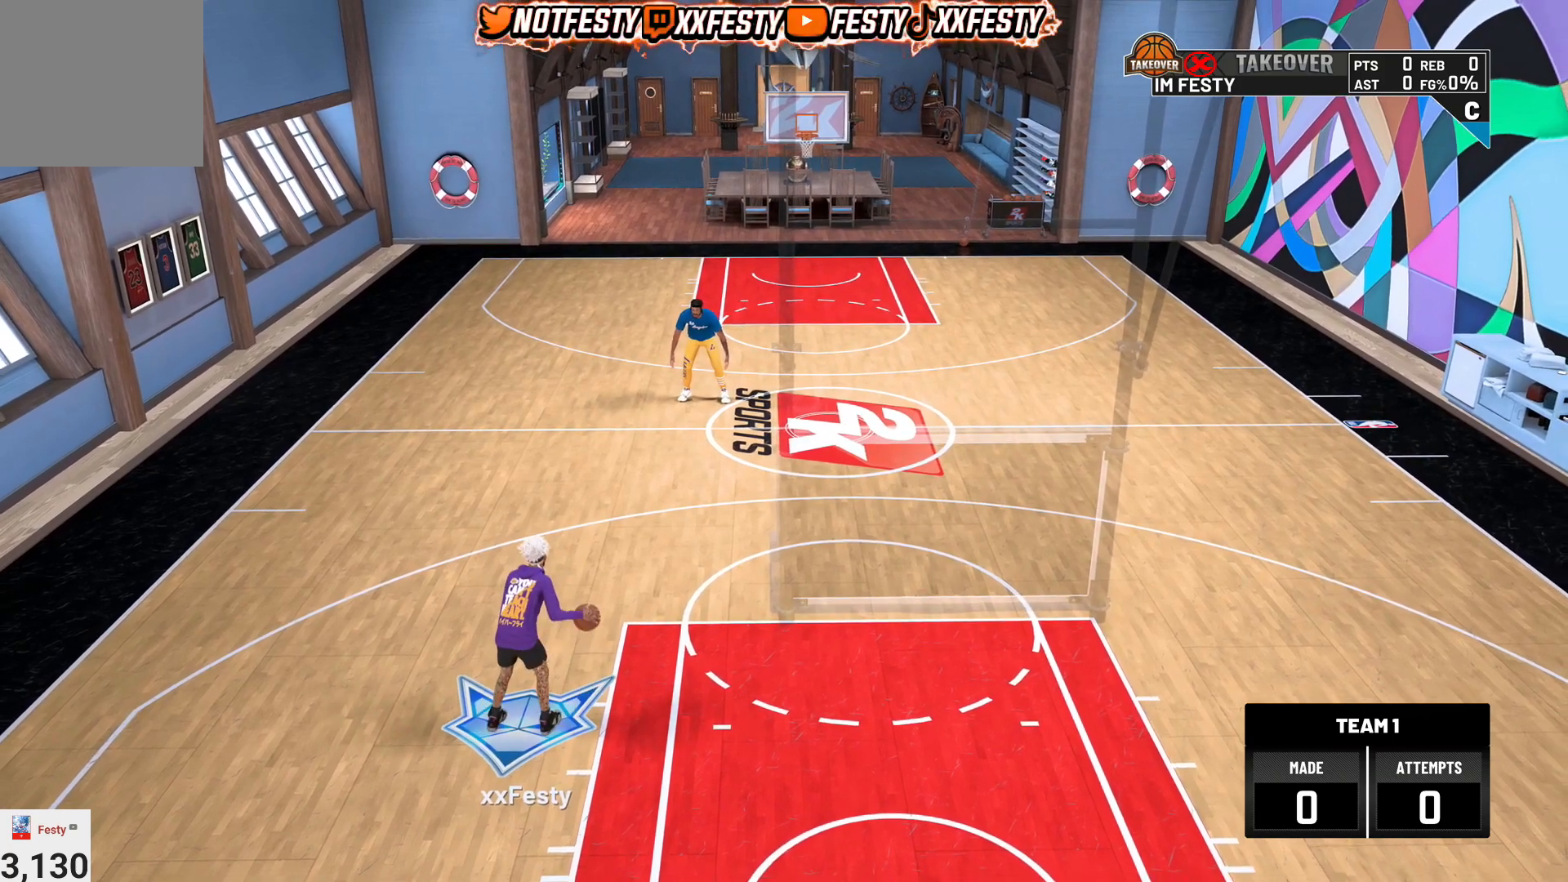
{"buttons": ["R2"], "left_stick": "center", "right_stick": "center", "events": []}
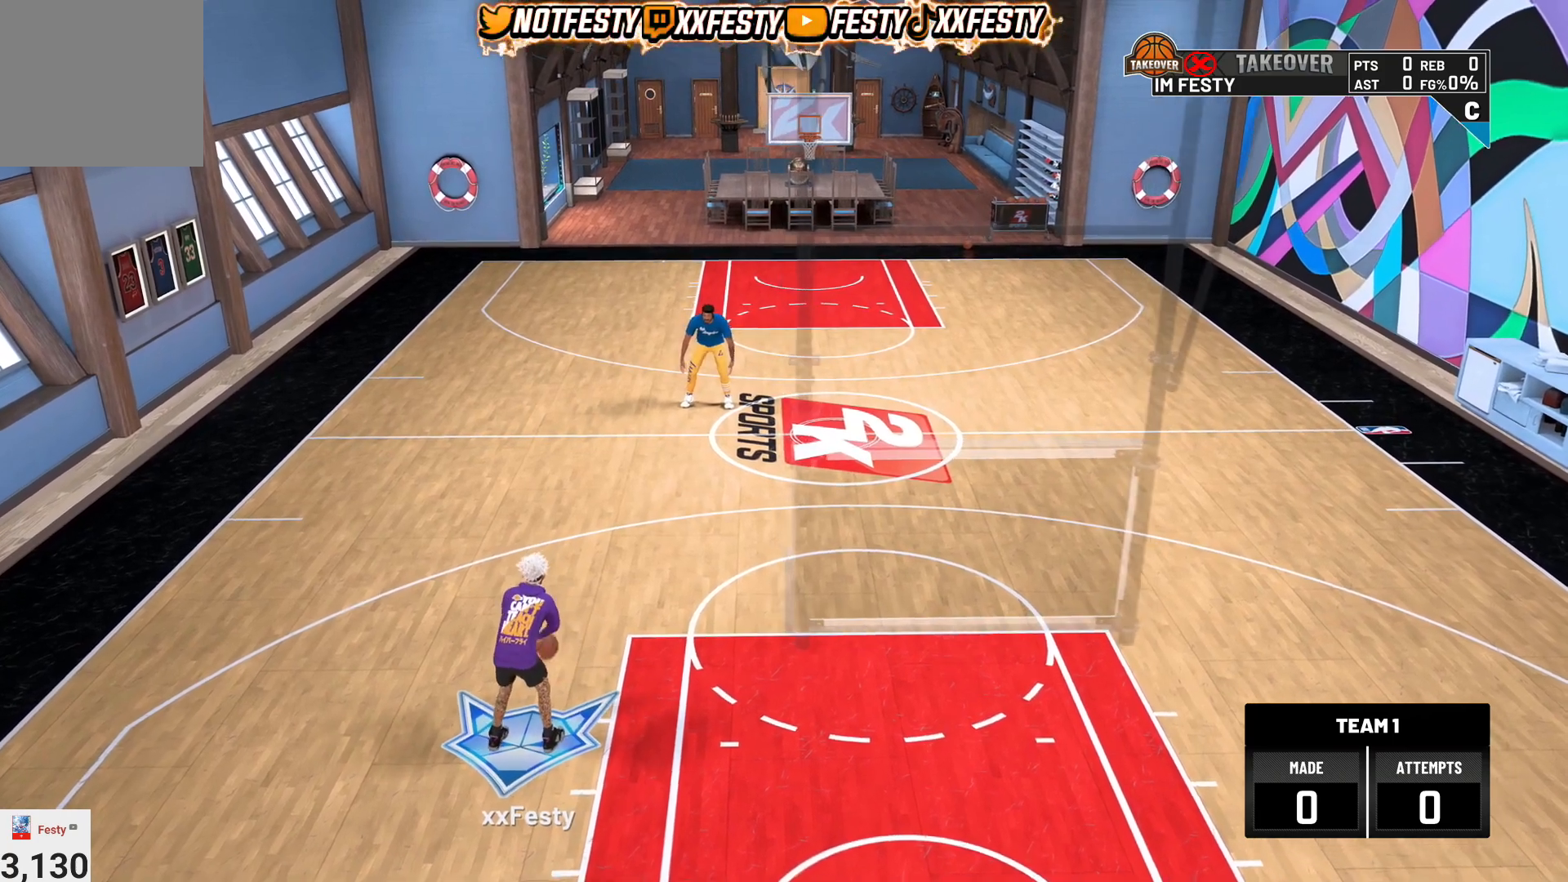
{"buttons": ["R2"], "left_stick": "center", "right_stick": "center", "events": []}
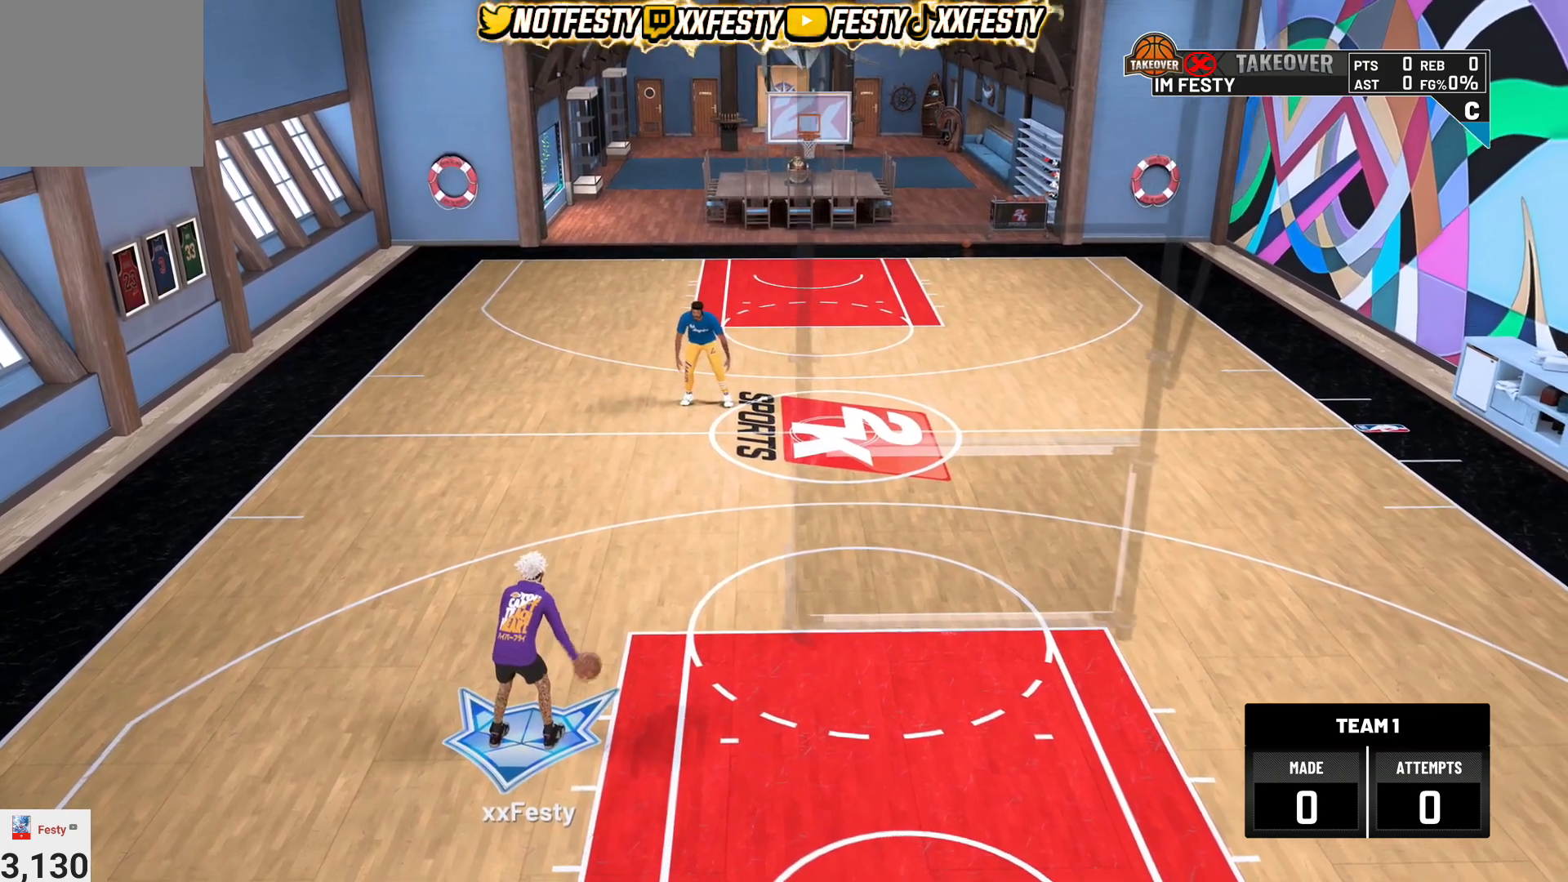
{"buttons": ["R2"], "left_stick": "center", "right_stick": "center", "events": []}
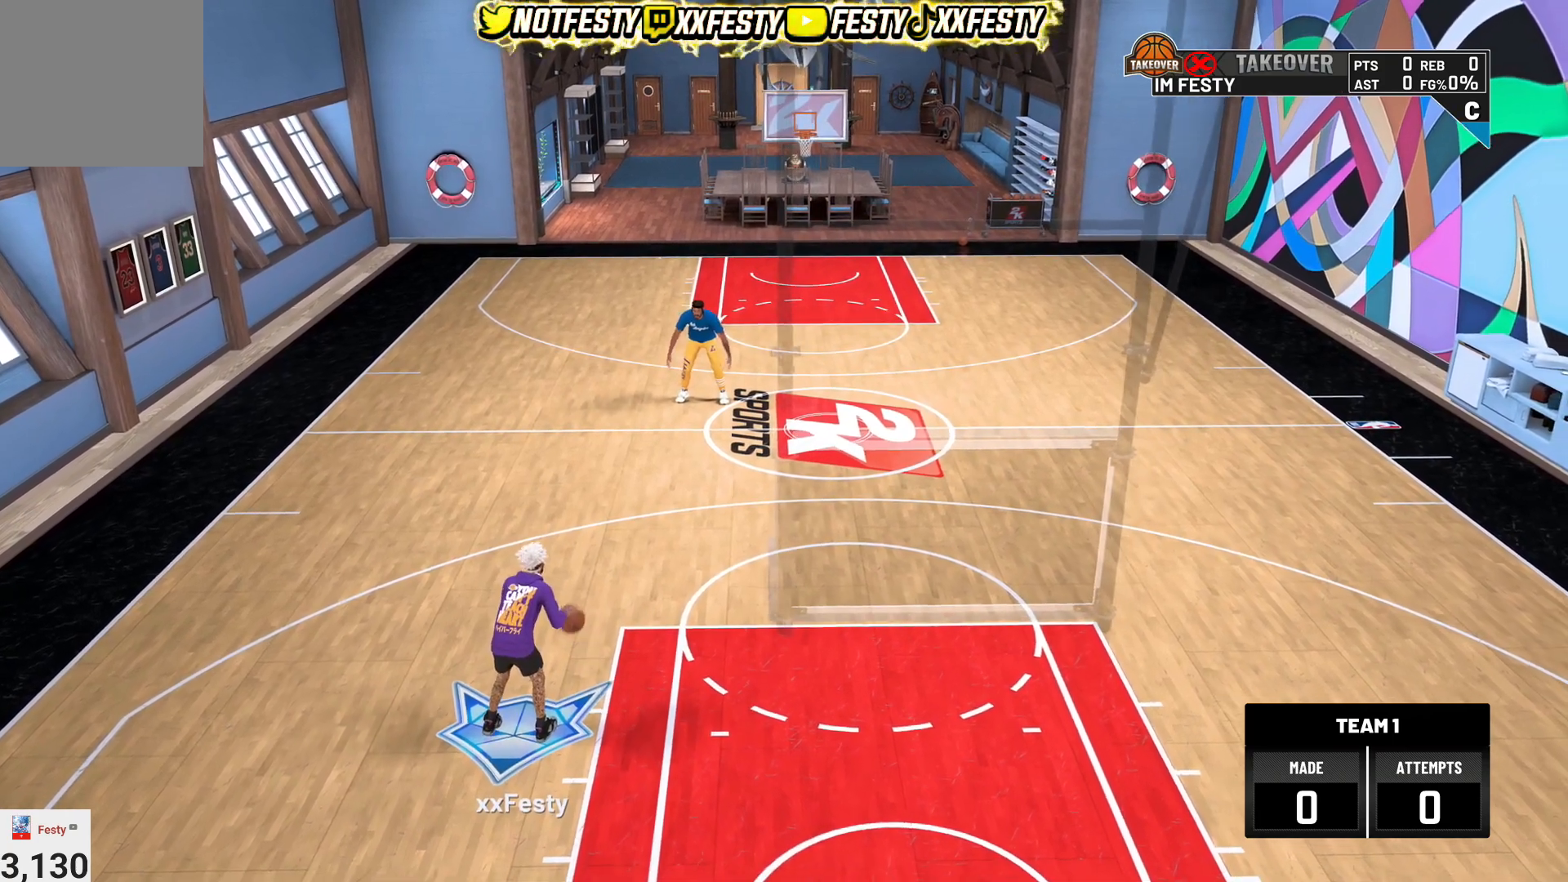
{"buttons": ["R2"], "left_stick": "center", "right_stick": "center", "events": [[434, "right_stick", "down-left"], [500, "right_stick", "center"]]}
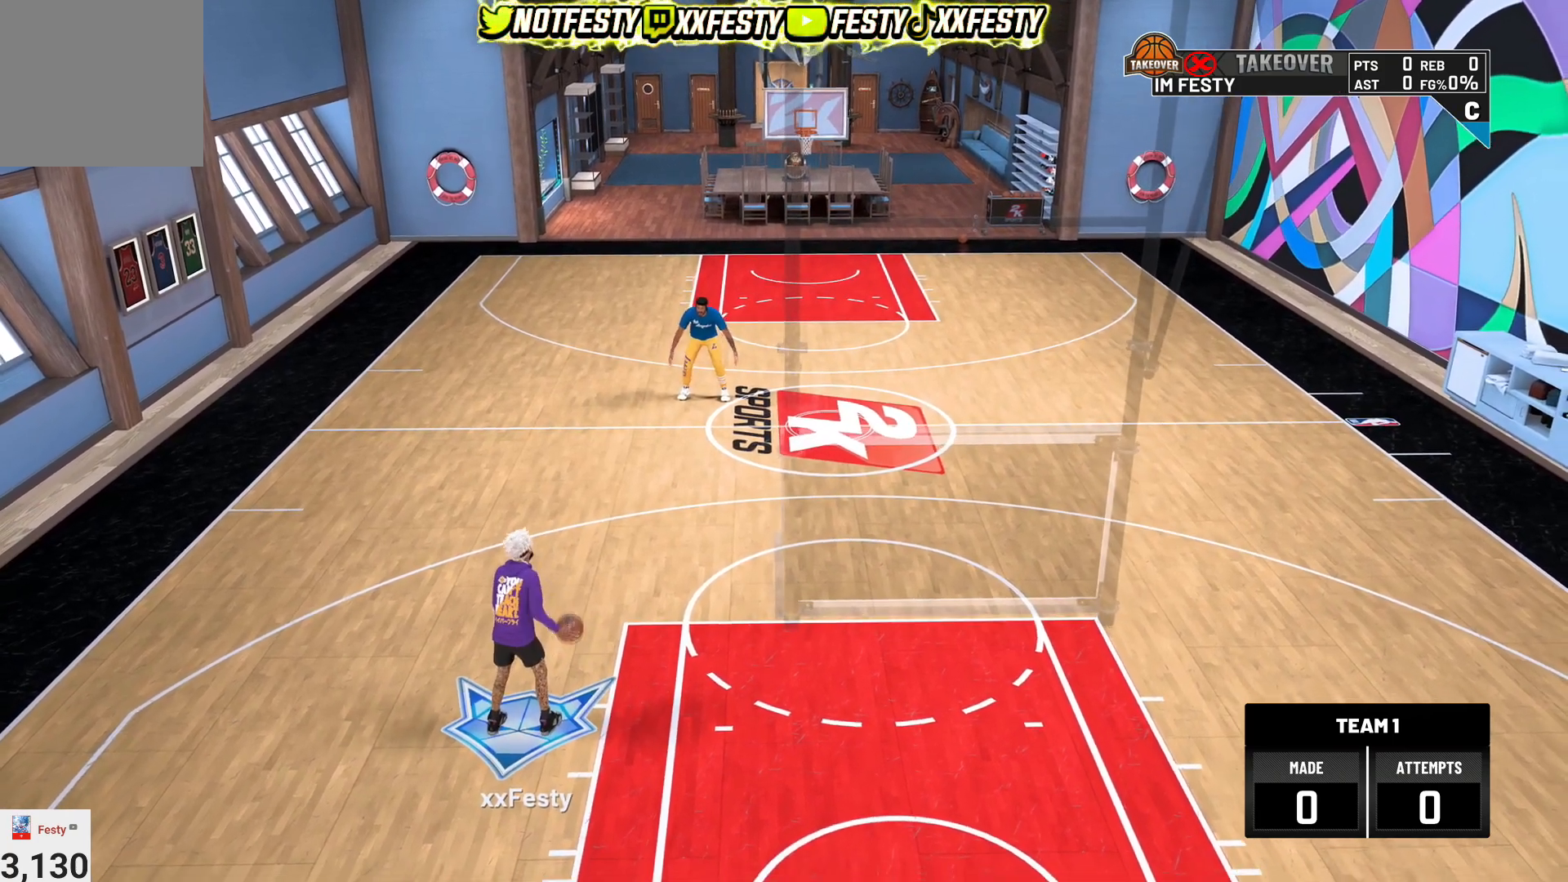
{"buttons": ["R2"], "left_stick": "center", "right_stick": "center", "events": [[101, "left_stick", "down-right"], [234, "left_stick", "center"]]}
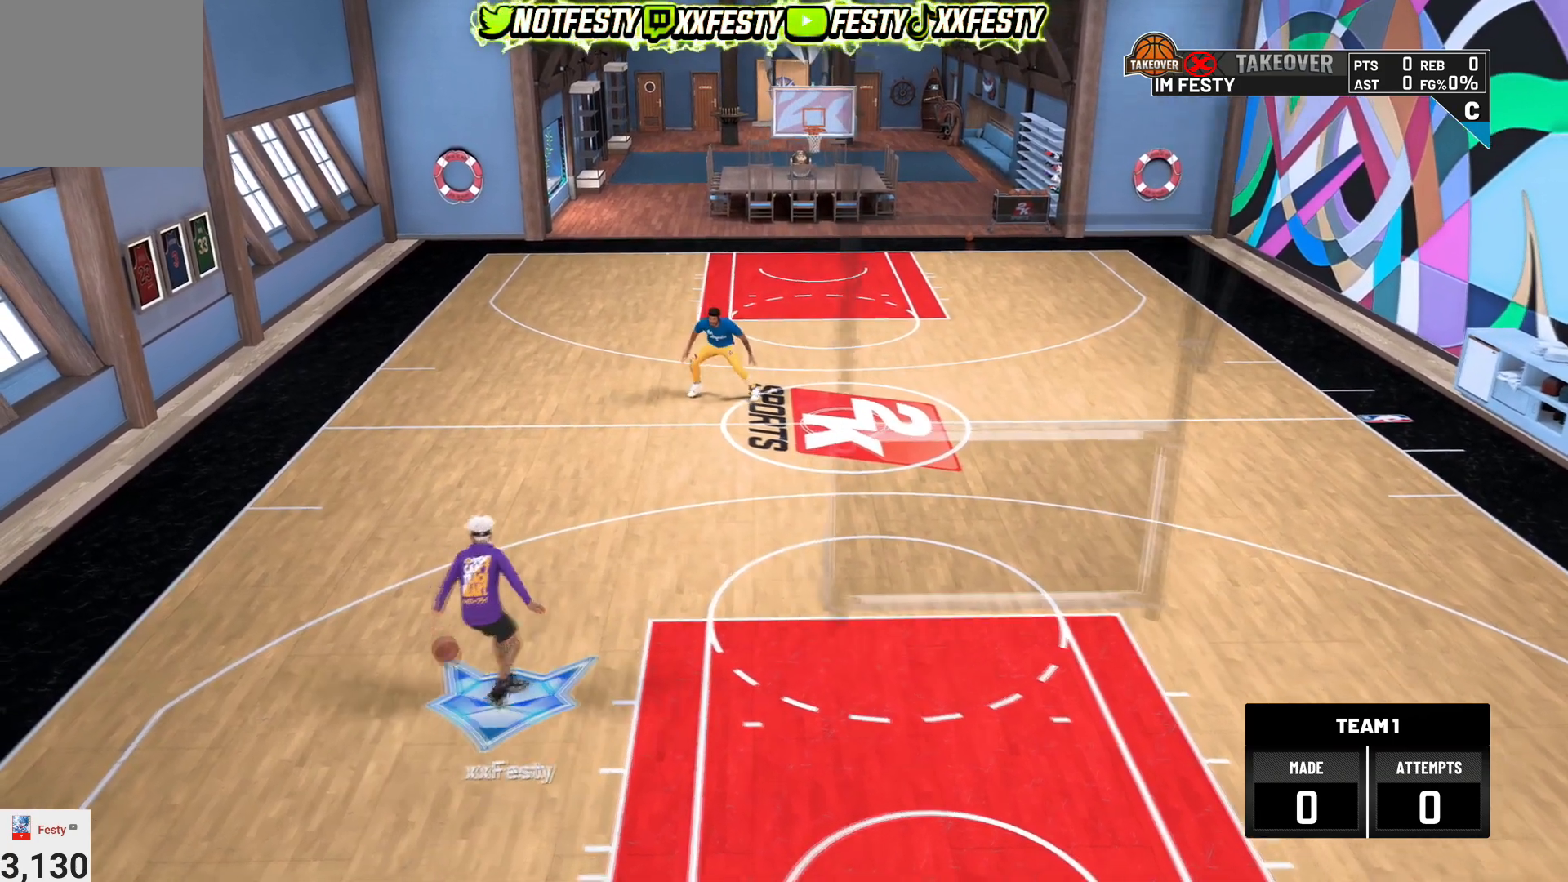
{"buttons": ["R2"], "left_stick": "center", "right_stick": "down-right", "events": [[400, "right_stick", "down-right"]]}
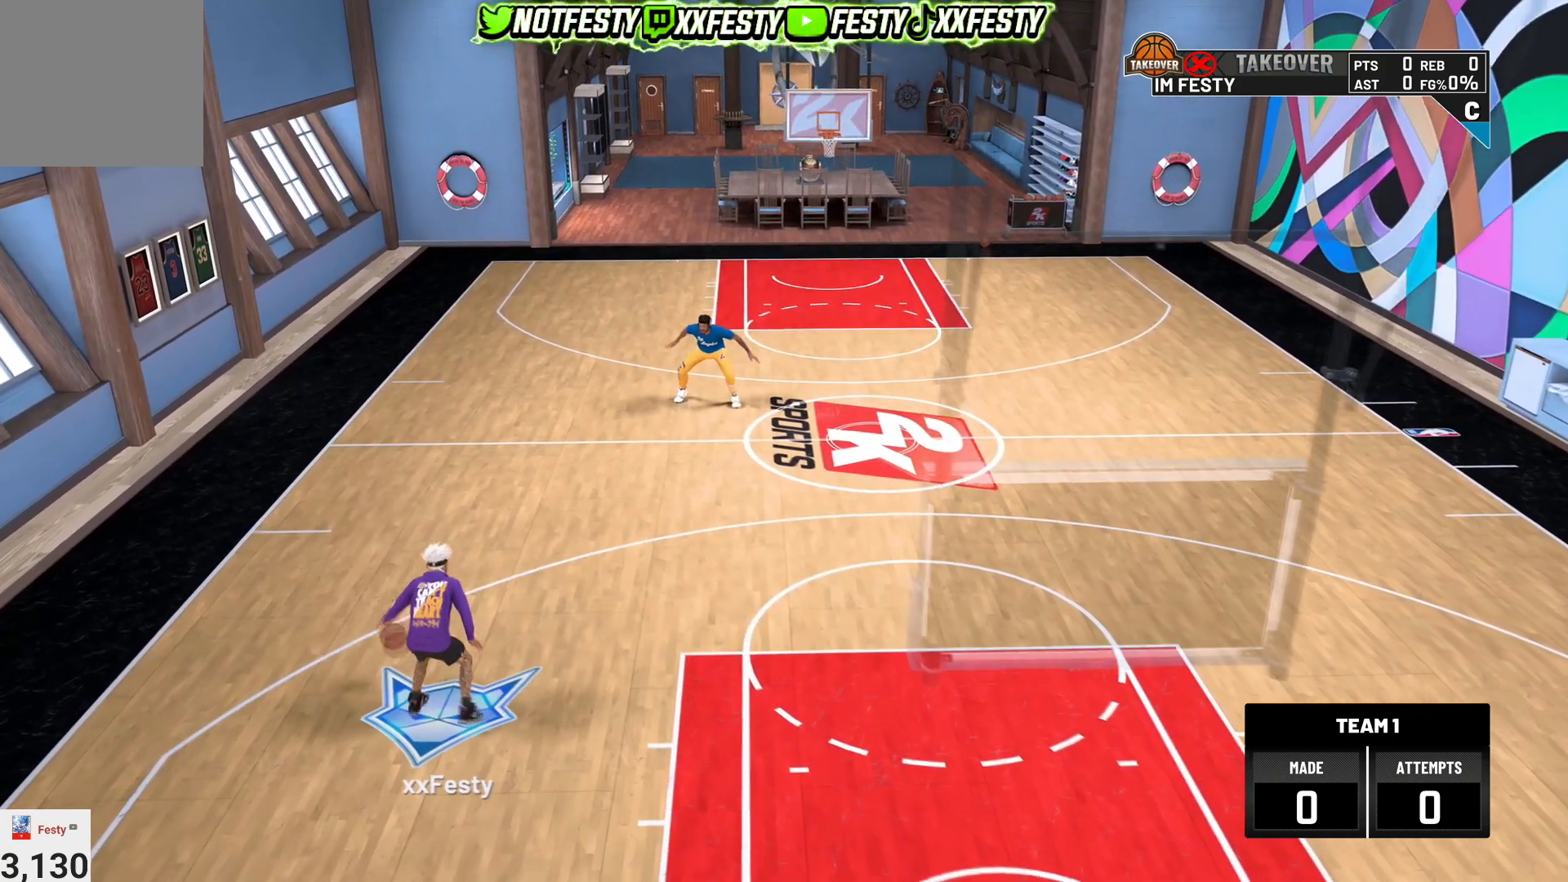
{"buttons": ["R2"], "left_stick": "center", "right_stick": "center", "events": [[34, "right_stick", "center"]]}
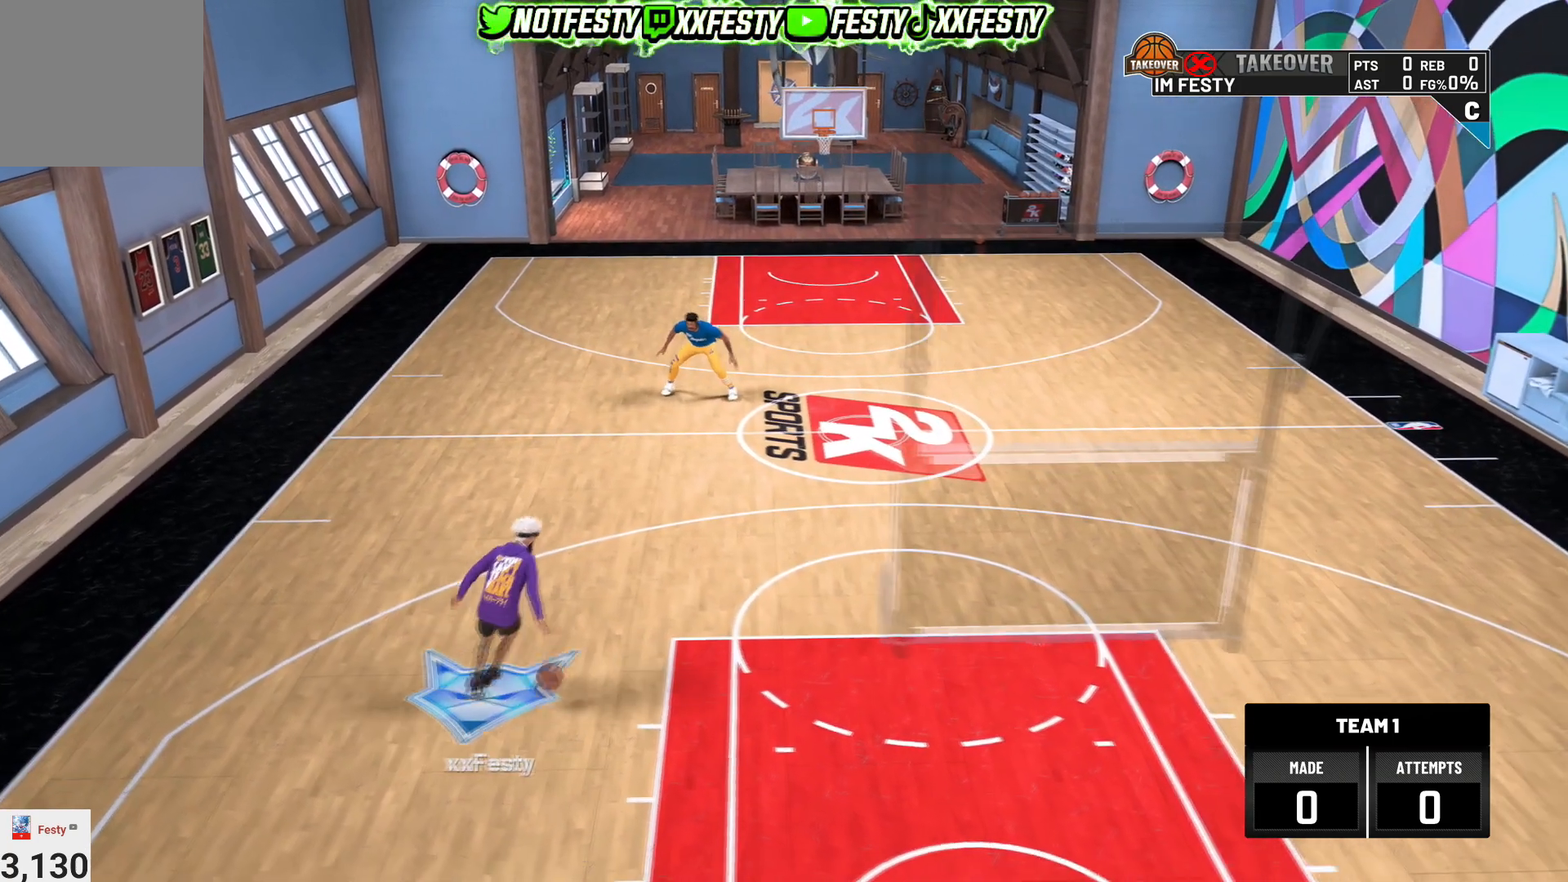
{"buttons": ["R2"], "left_stick": "center", "right_stick": "center", "events": [[367, "right_stick", "down-left"], [467, "right_stick", "center"]]}
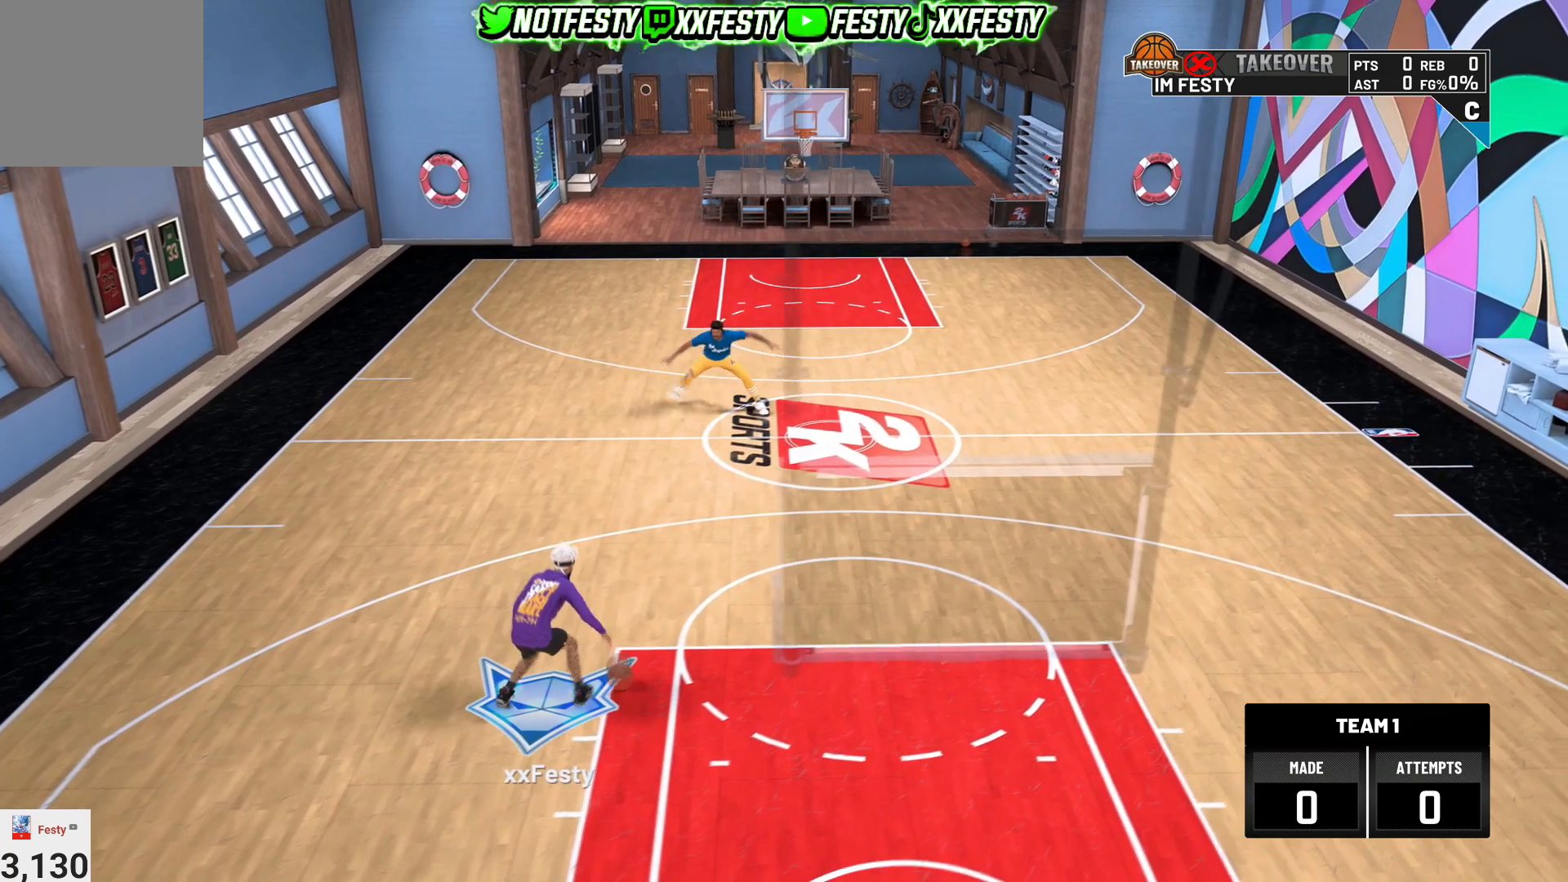
{"buttons": ["R2"], "left_stick": "center", "right_stick": "center", "events": [[33, "left_stick", "down-right"], [200, "left_stick", "center"]]}
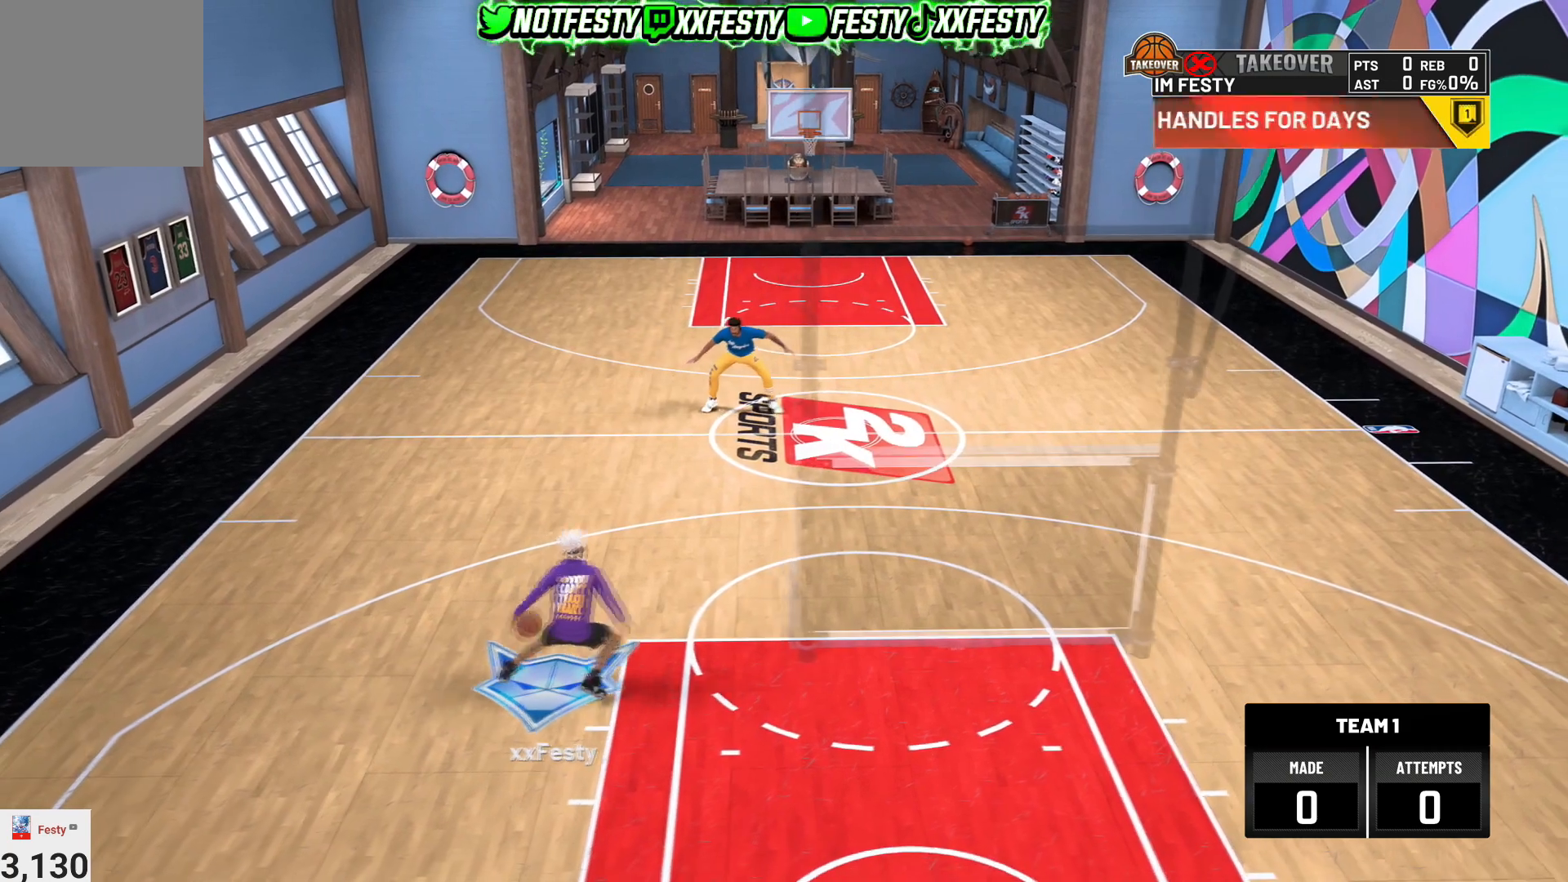
{"buttons": ["R2"], "left_stick": "center", "right_stick": "center", "events": []}
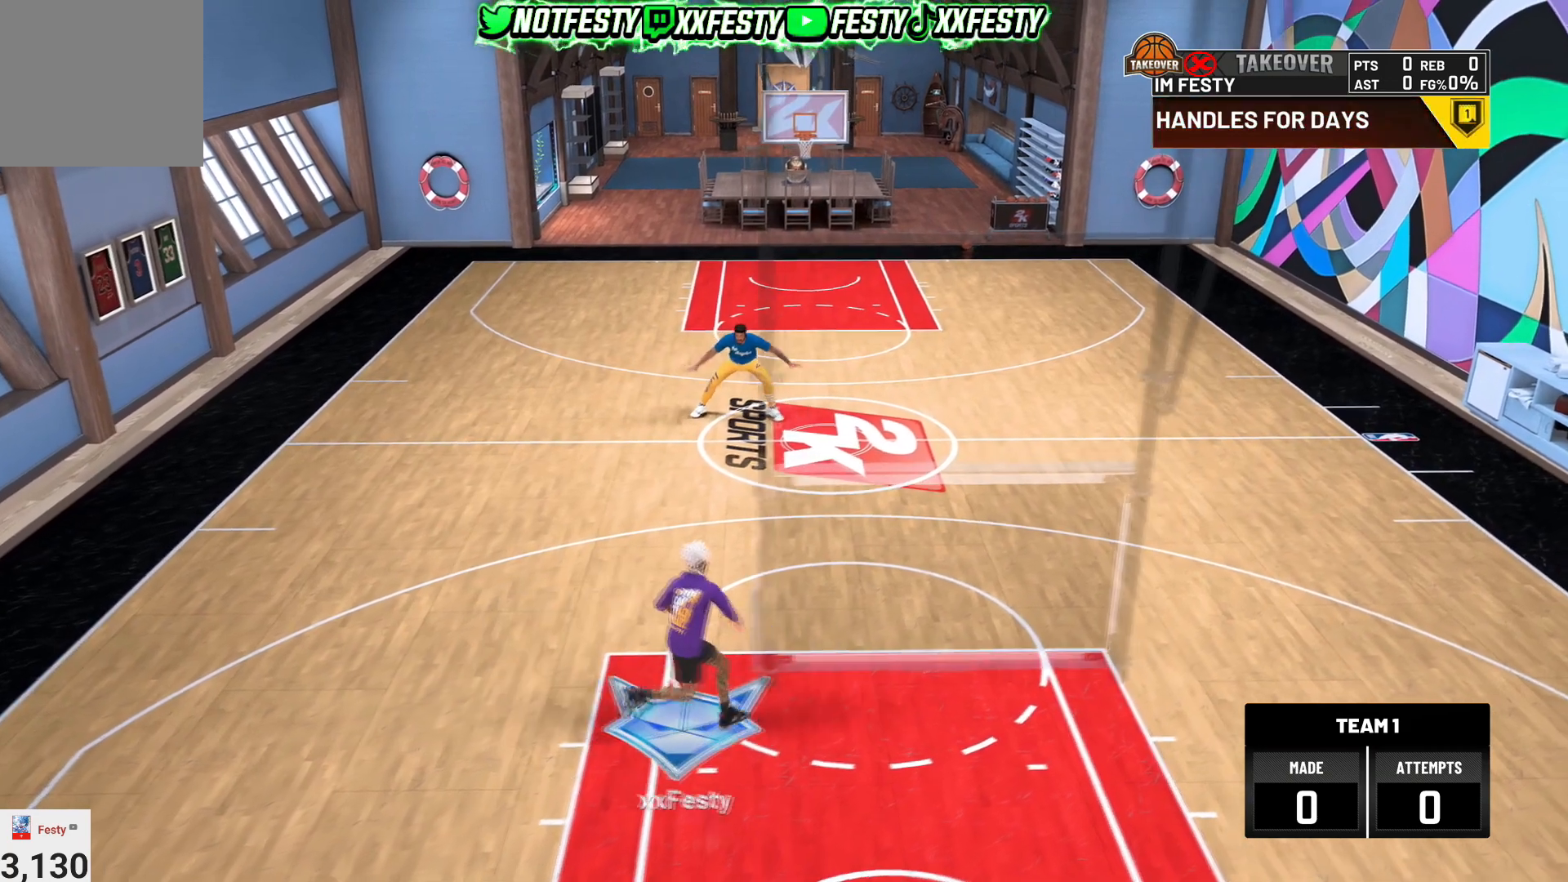
{"buttons": ["R2"], "left_stick": "center", "right_stick": "center", "events": [[200, "right_stick", "down-right"], [267, "right_stick", "center"], [334, "left_stick", "down-left"], [434, "left_stick", "center"]]}
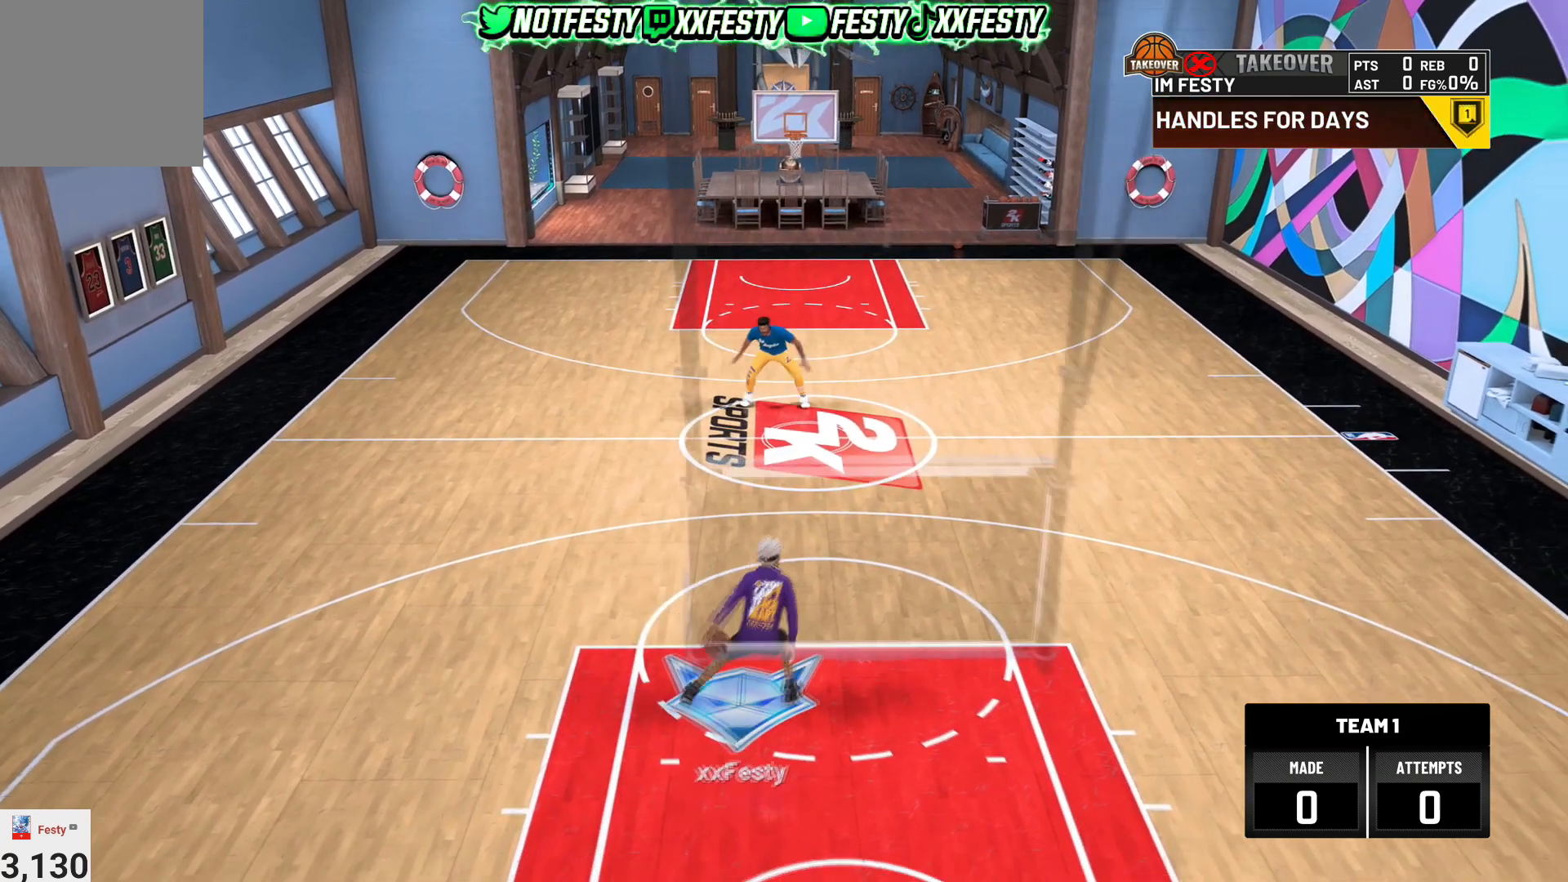
{"buttons": ["R2"], "left_stick": "center", "right_stick": "center", "events": []}
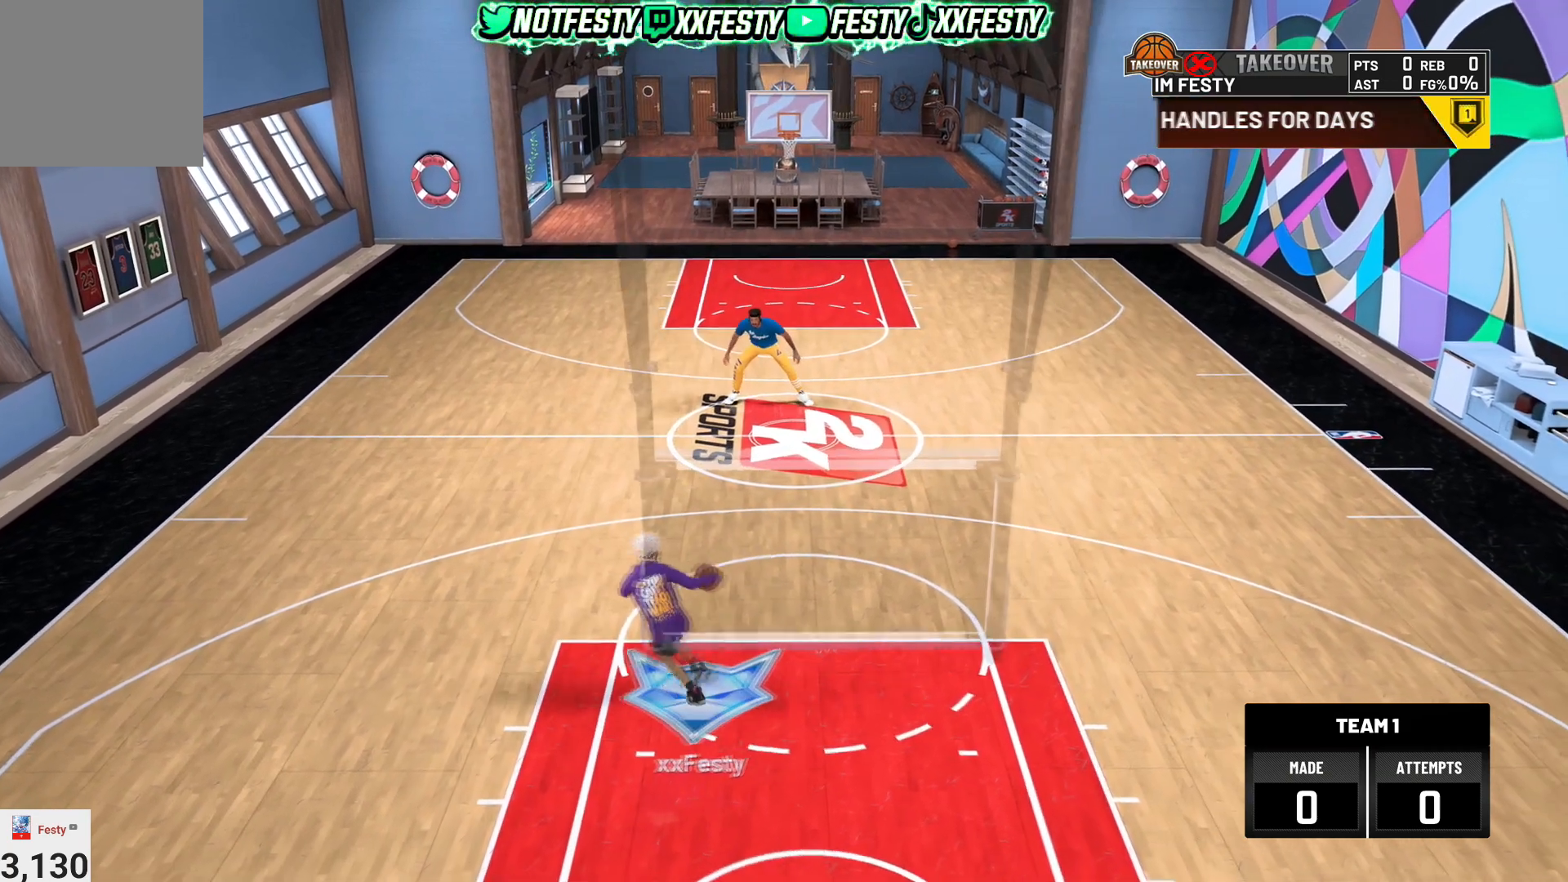
{"buttons": ["R2"], "left_stick": "center", "right_stick": "center", "events": []}
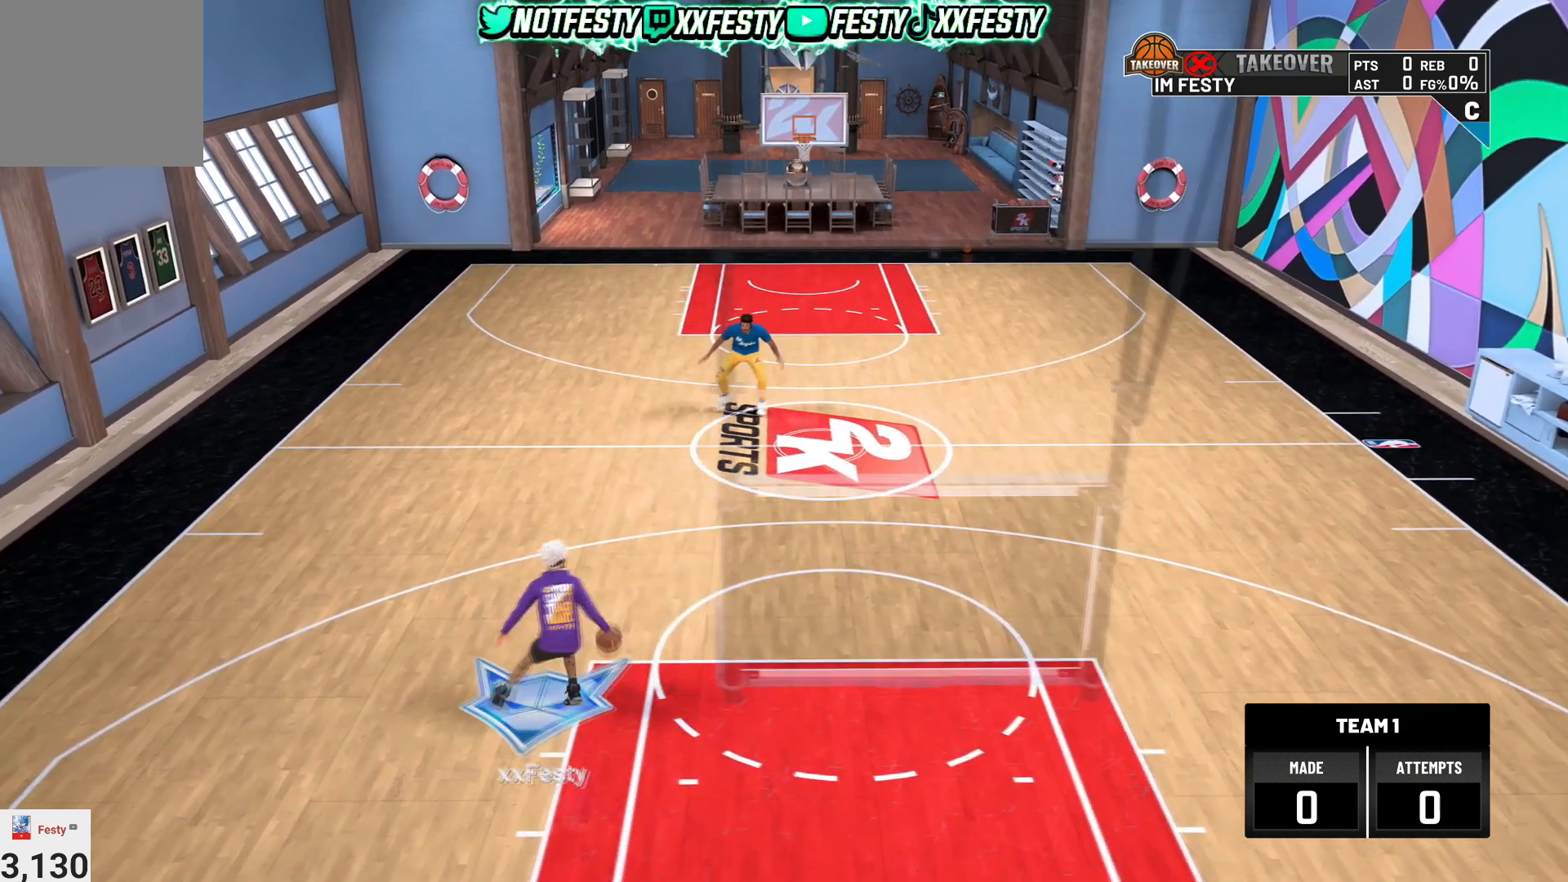
{"buttons": ["R2"], "left_stick": "down", "right_stick": "center", "events": [[100, "left_stick", "down"]]}
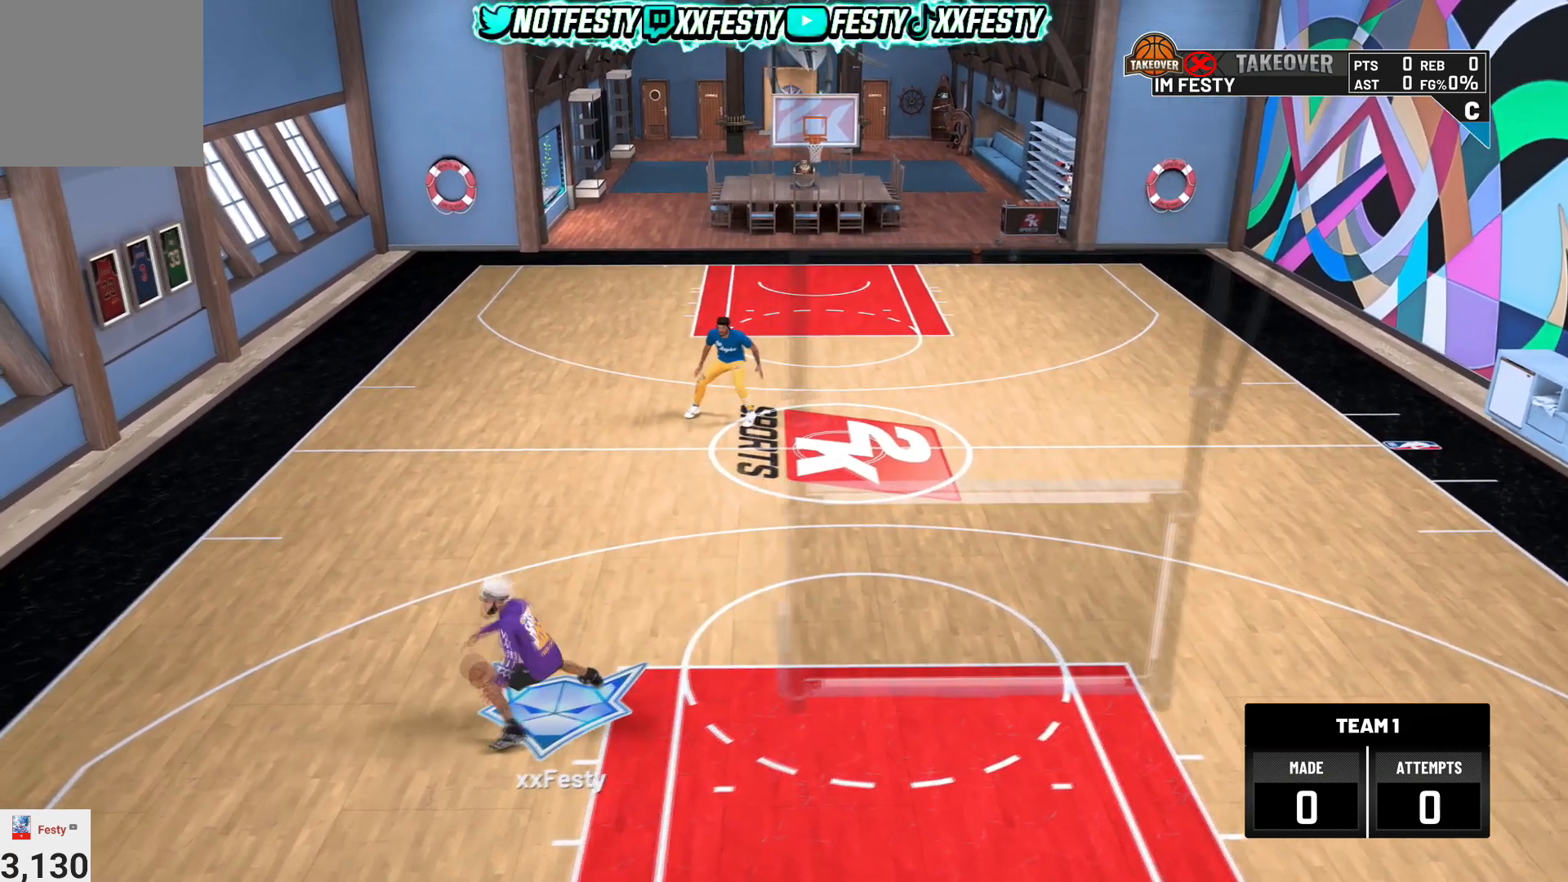
{"buttons": [], "left_stick": "center", "right_stick": "center", "events": [[134, "left_stick", "center"], [200, "R2", "up"]]}
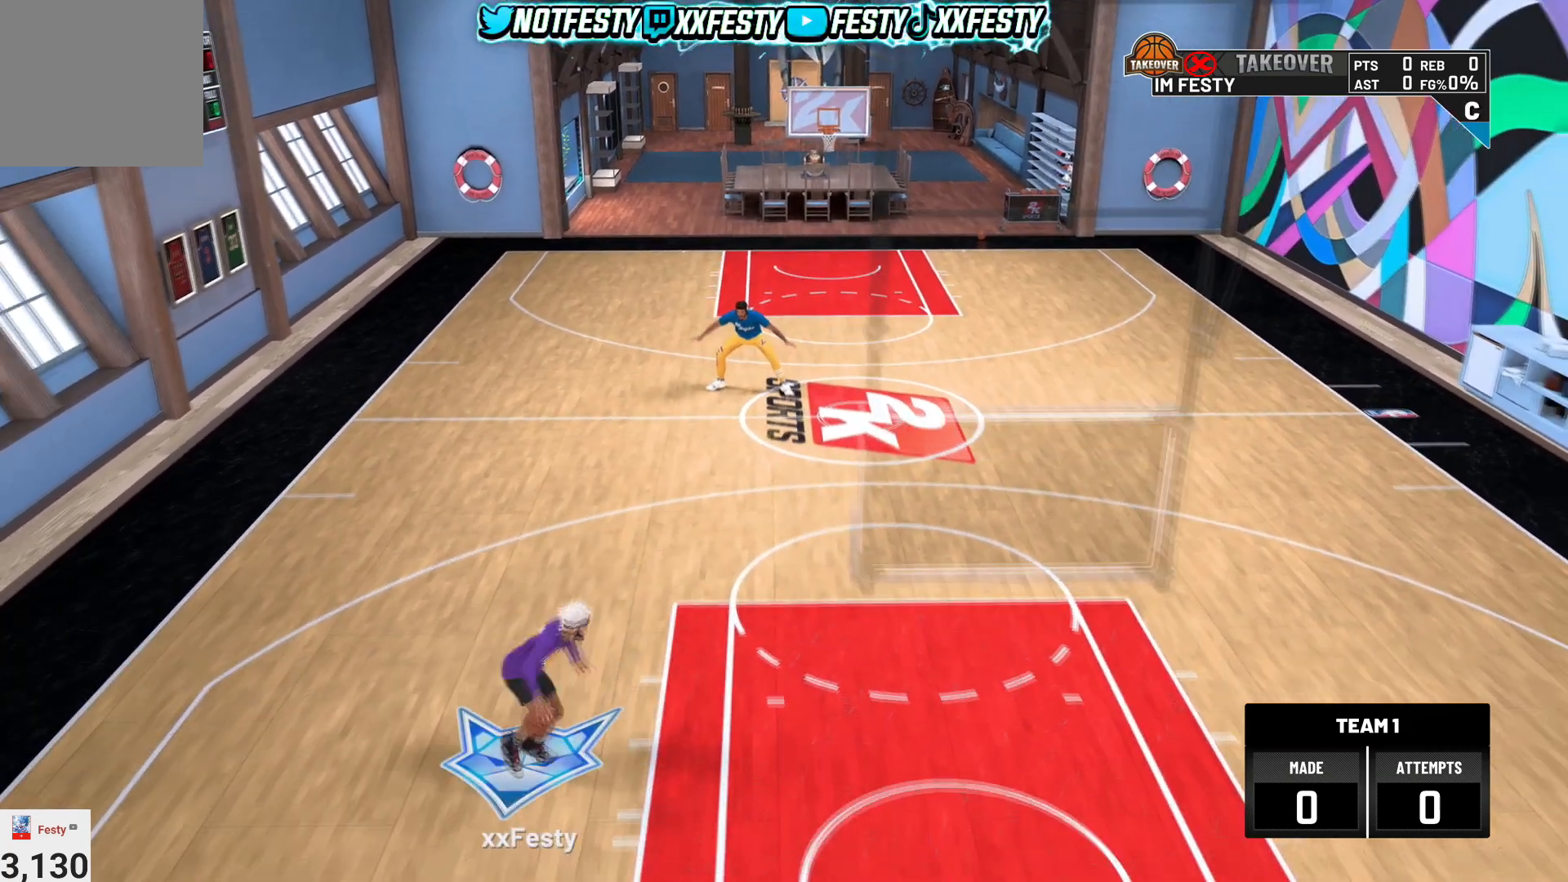
{"buttons": [], "left_stick": "center", "right_stick": "center", "events": []}
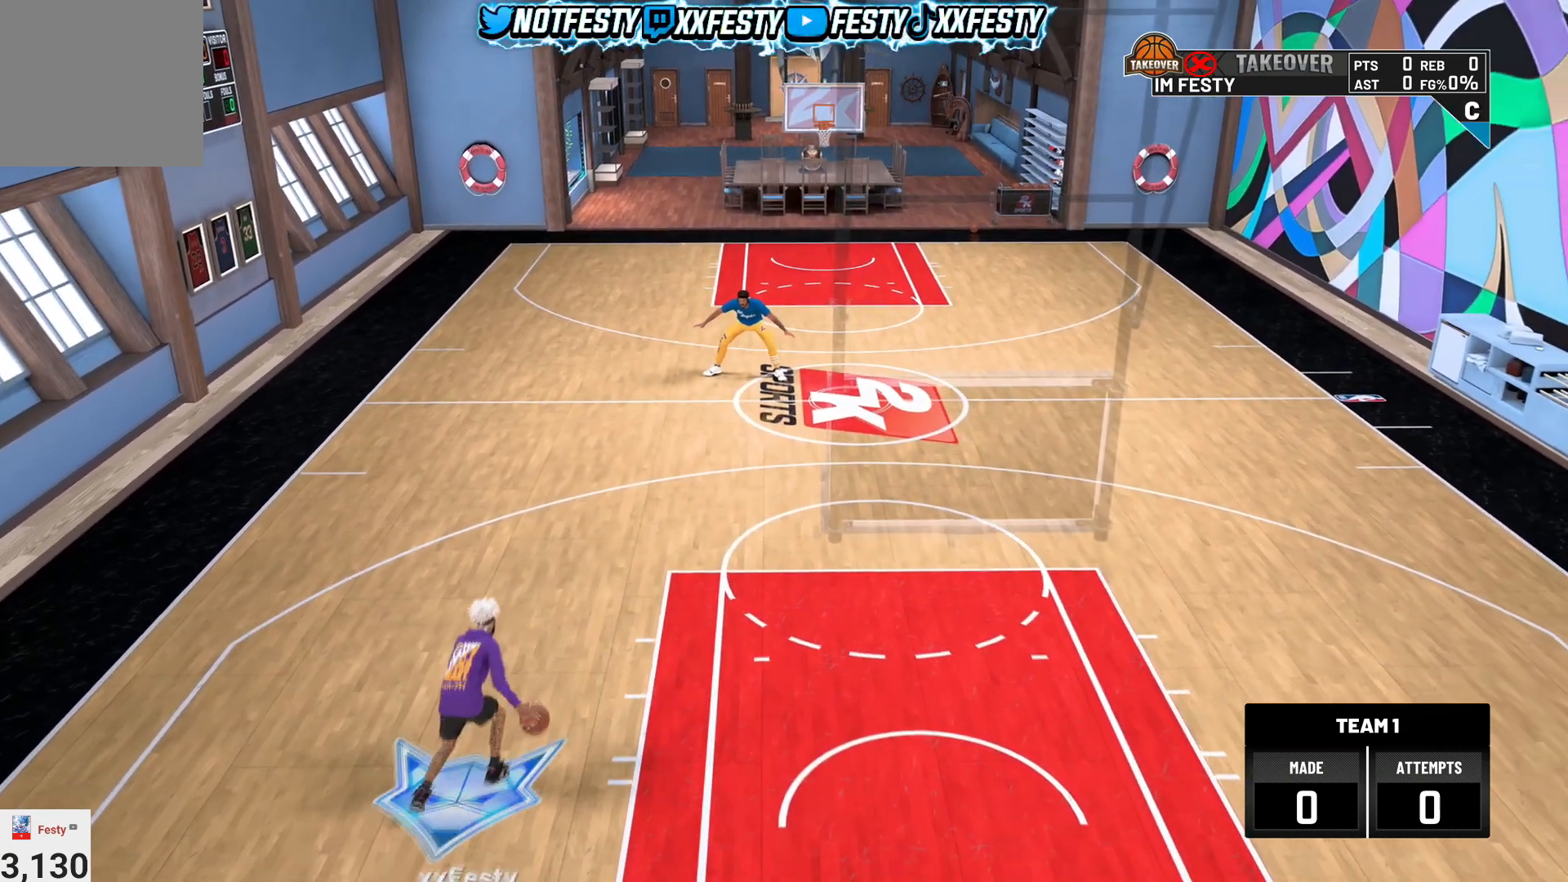
{"buttons": [], "left_stick": "center", "right_stick": "center", "events": []}
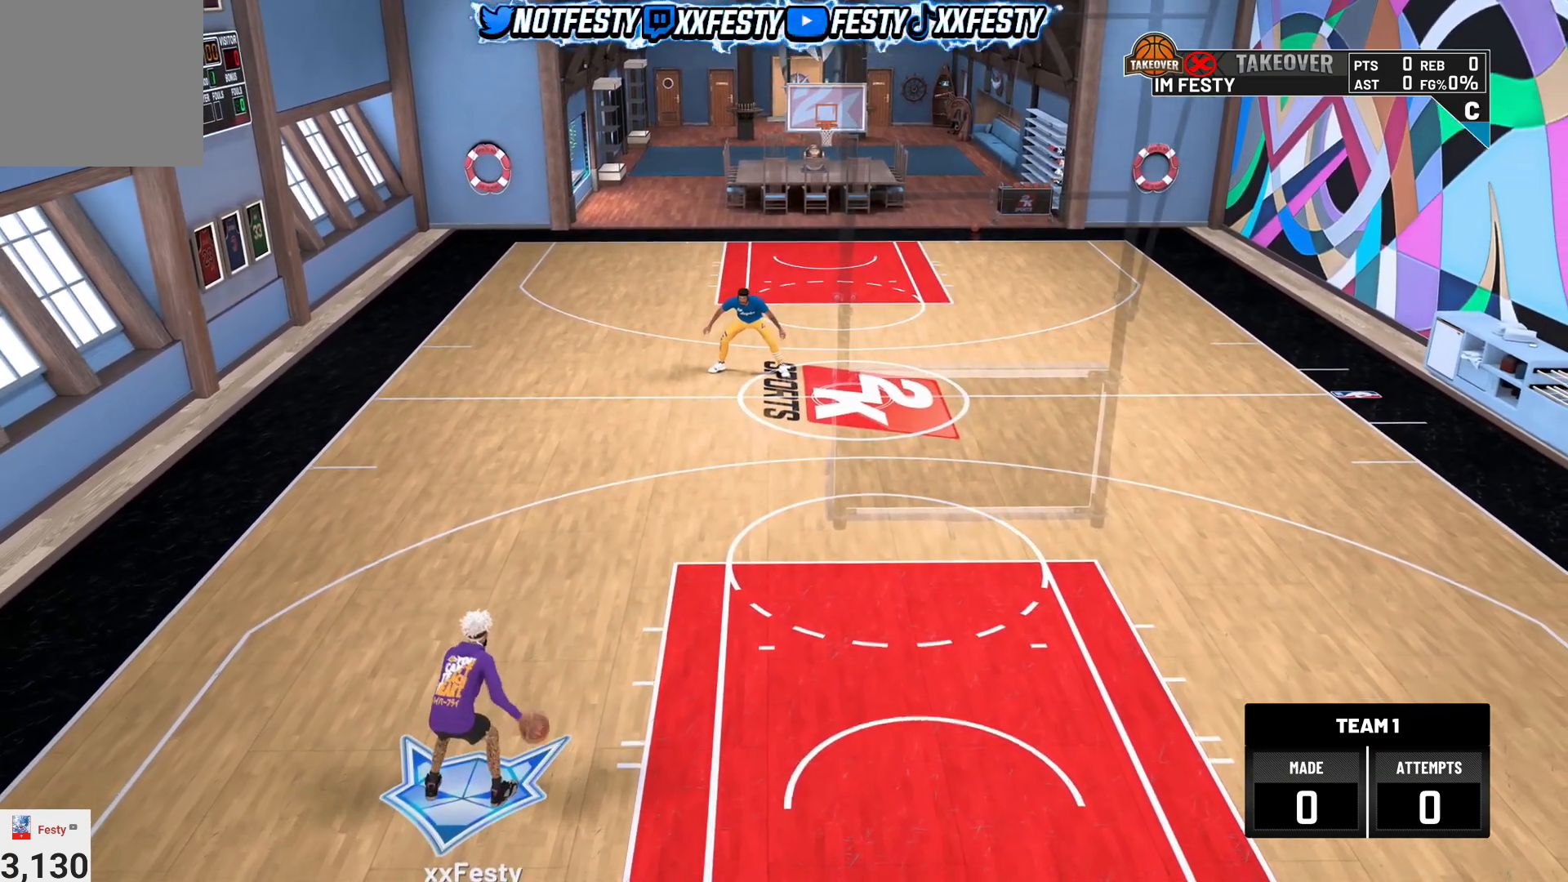
{"buttons": [], "left_stick": "center", "right_stick": "center", "events": []}
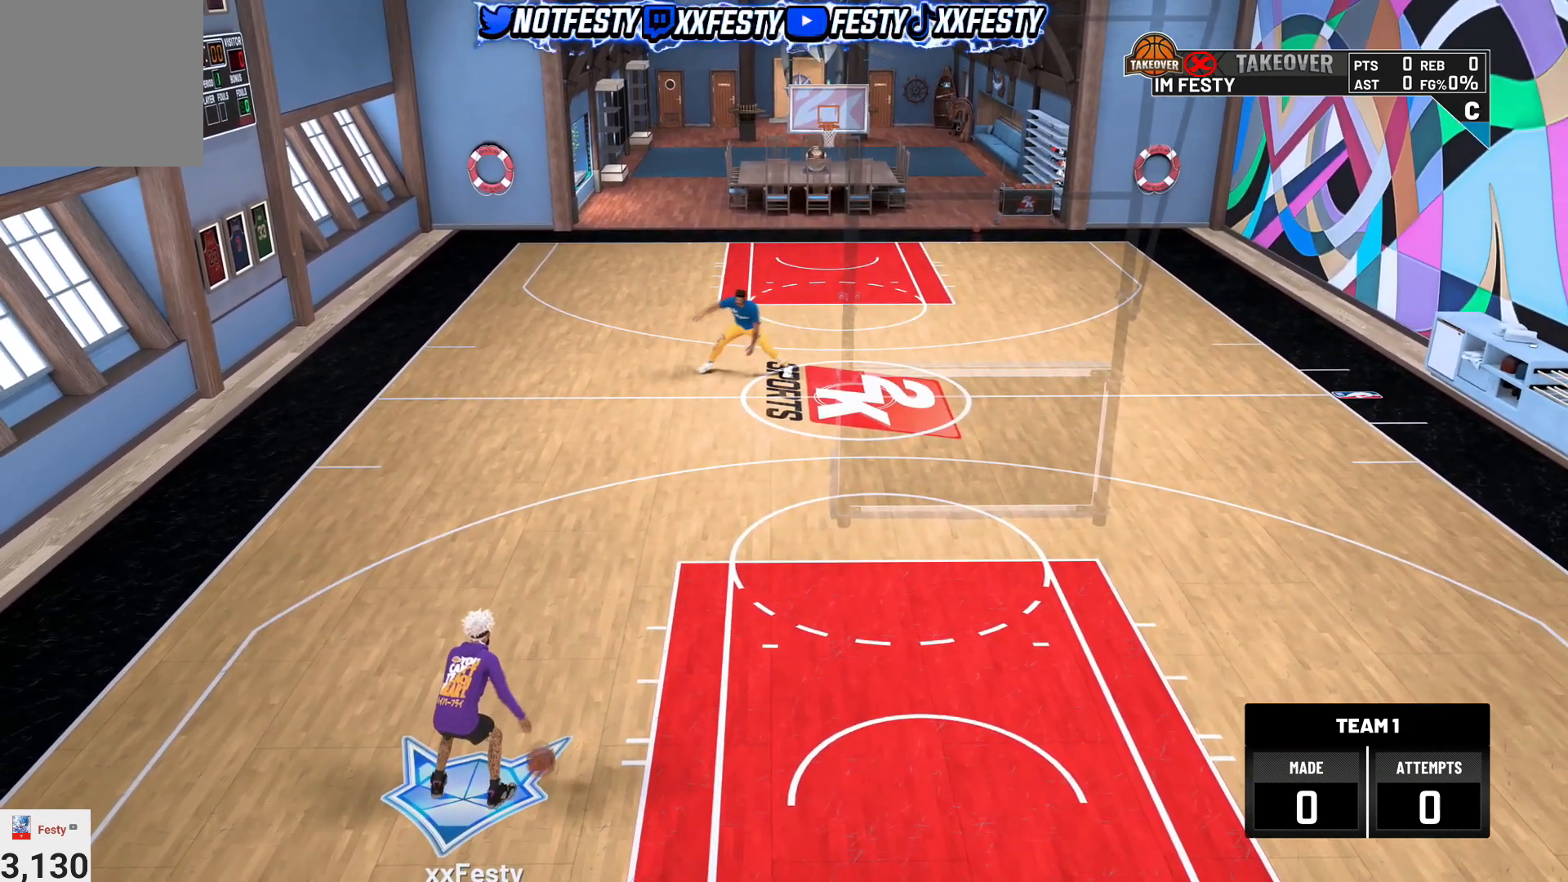
{"buttons": ["R2"], "left_stick": "center", "right_stick": "center", "events": [[67, "left_stick", "up"], [300, "left_stick", "center"], [501, "R2", "down"]]}
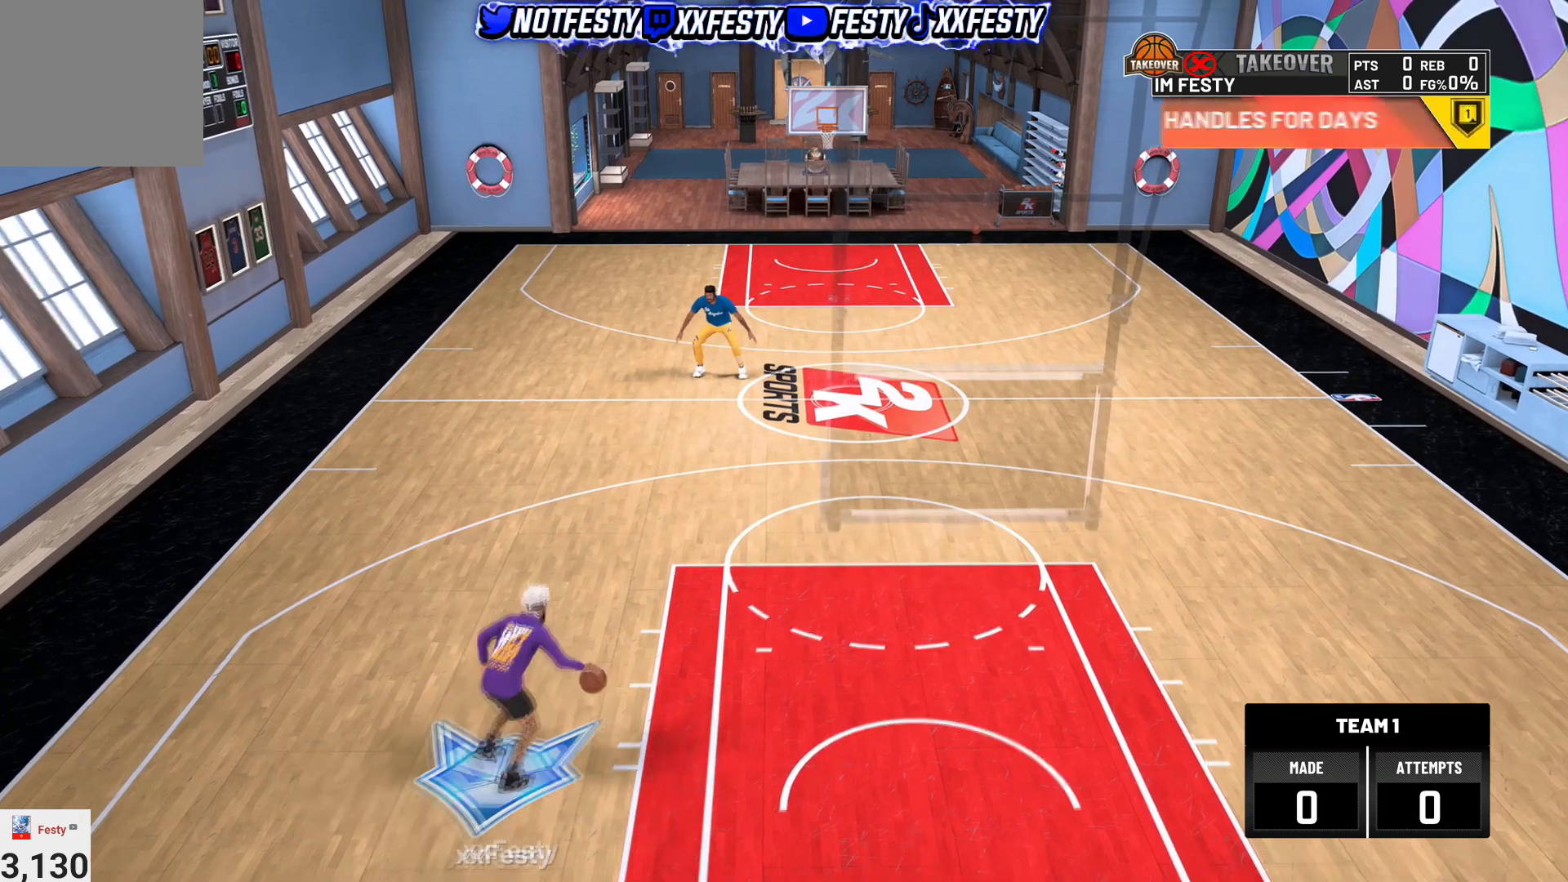
{"buttons": ["R2"], "left_stick": "center", "right_stick": "center", "events": []}
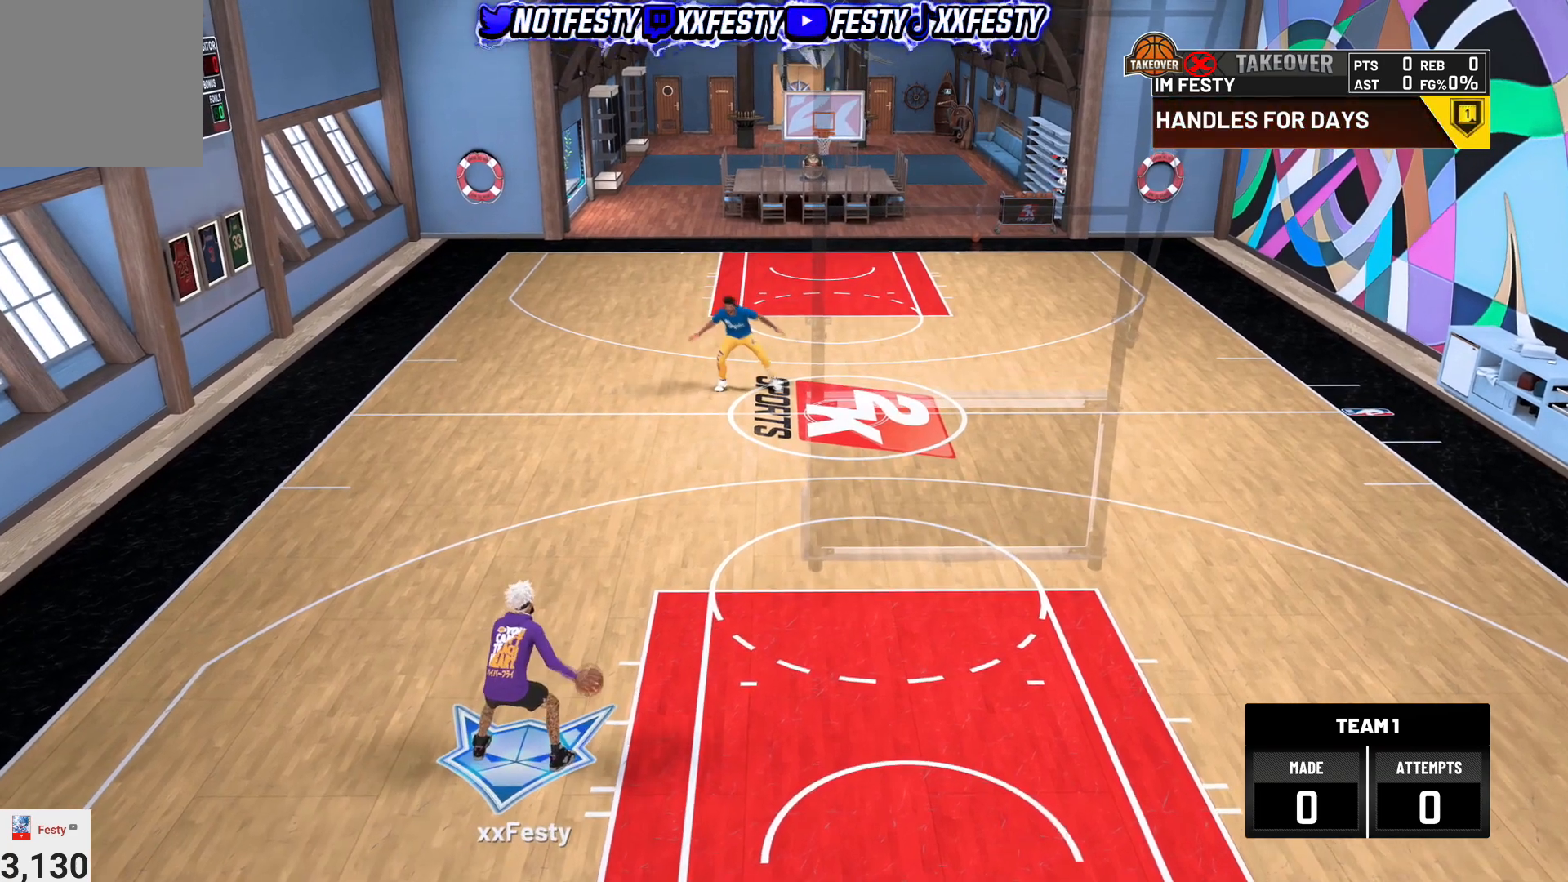
{"buttons": ["R2"], "left_stick": "center", "right_stick": "center", "events": []}
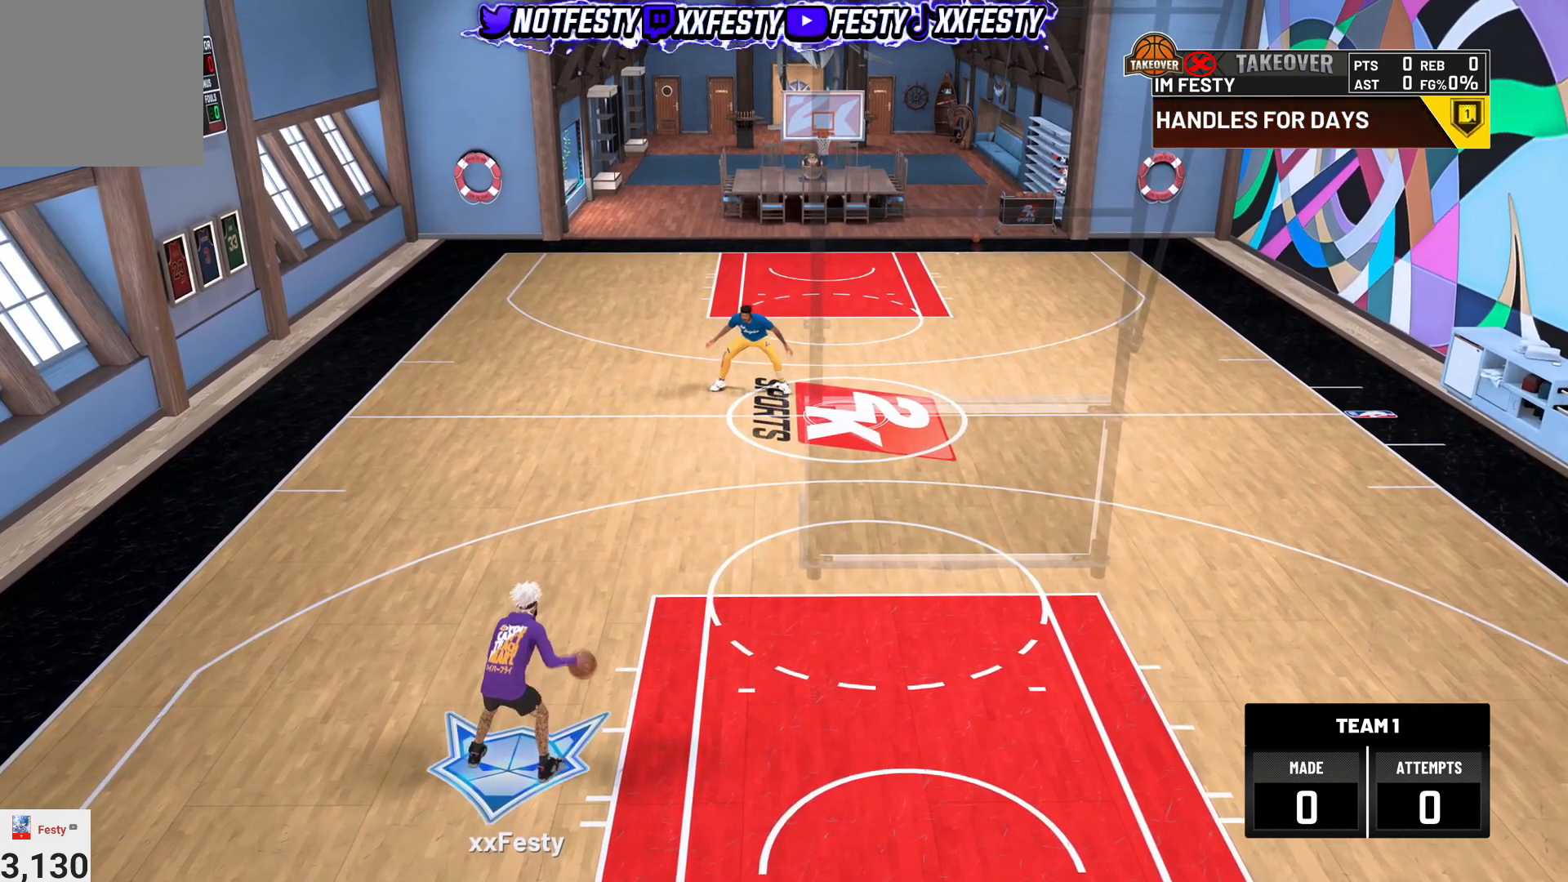
{"buttons": ["R2"], "left_stick": "center", "right_stick": "center", "events": []}
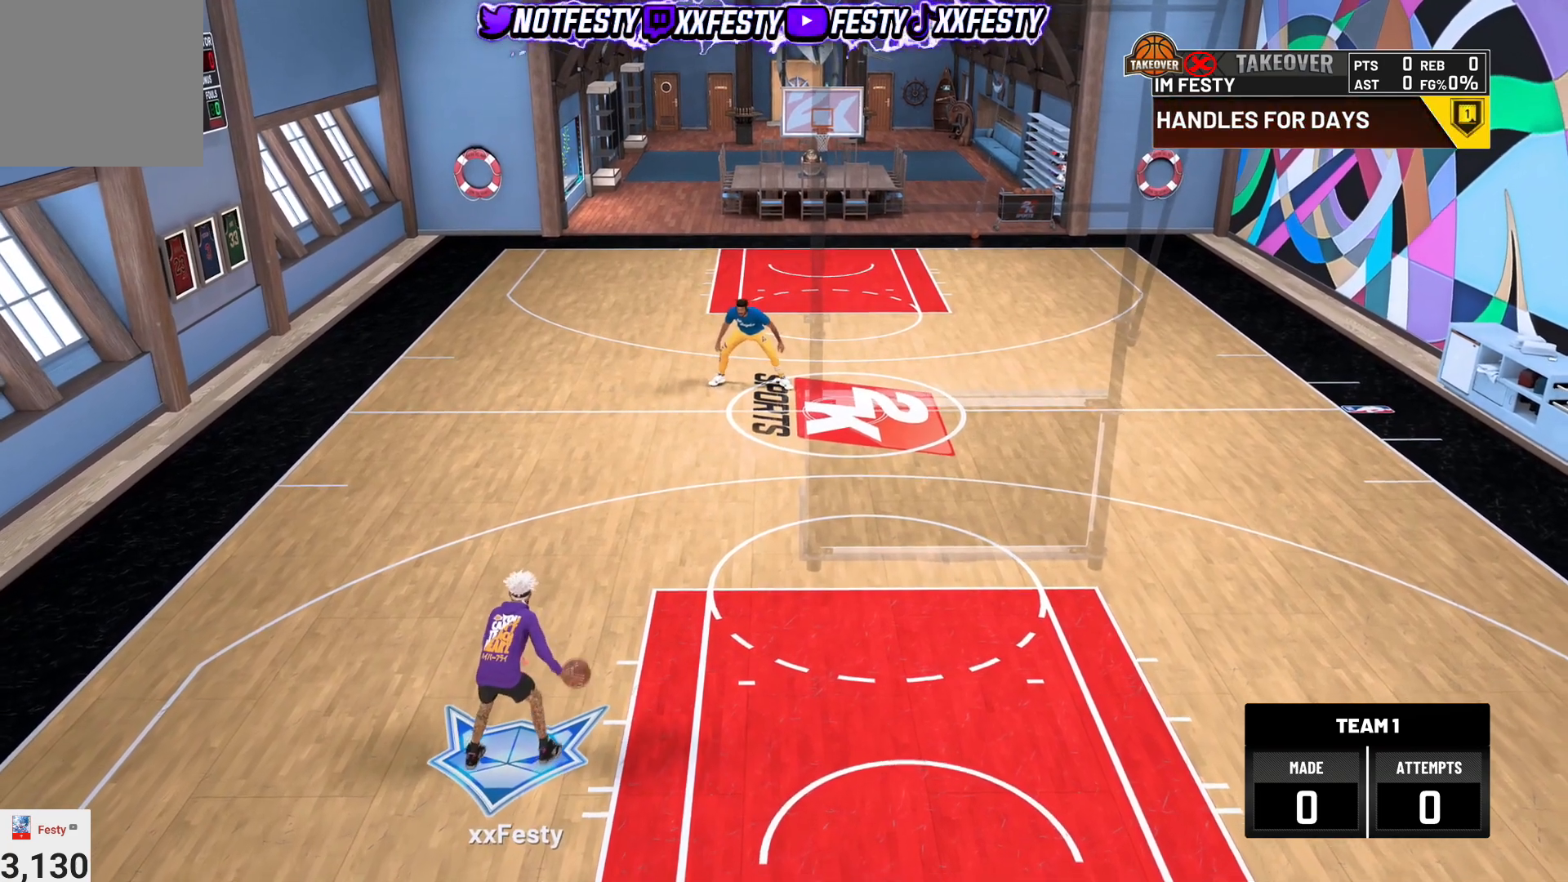
{"buttons": ["R2"], "left_stick": "center", "right_stick": "center", "events": []}